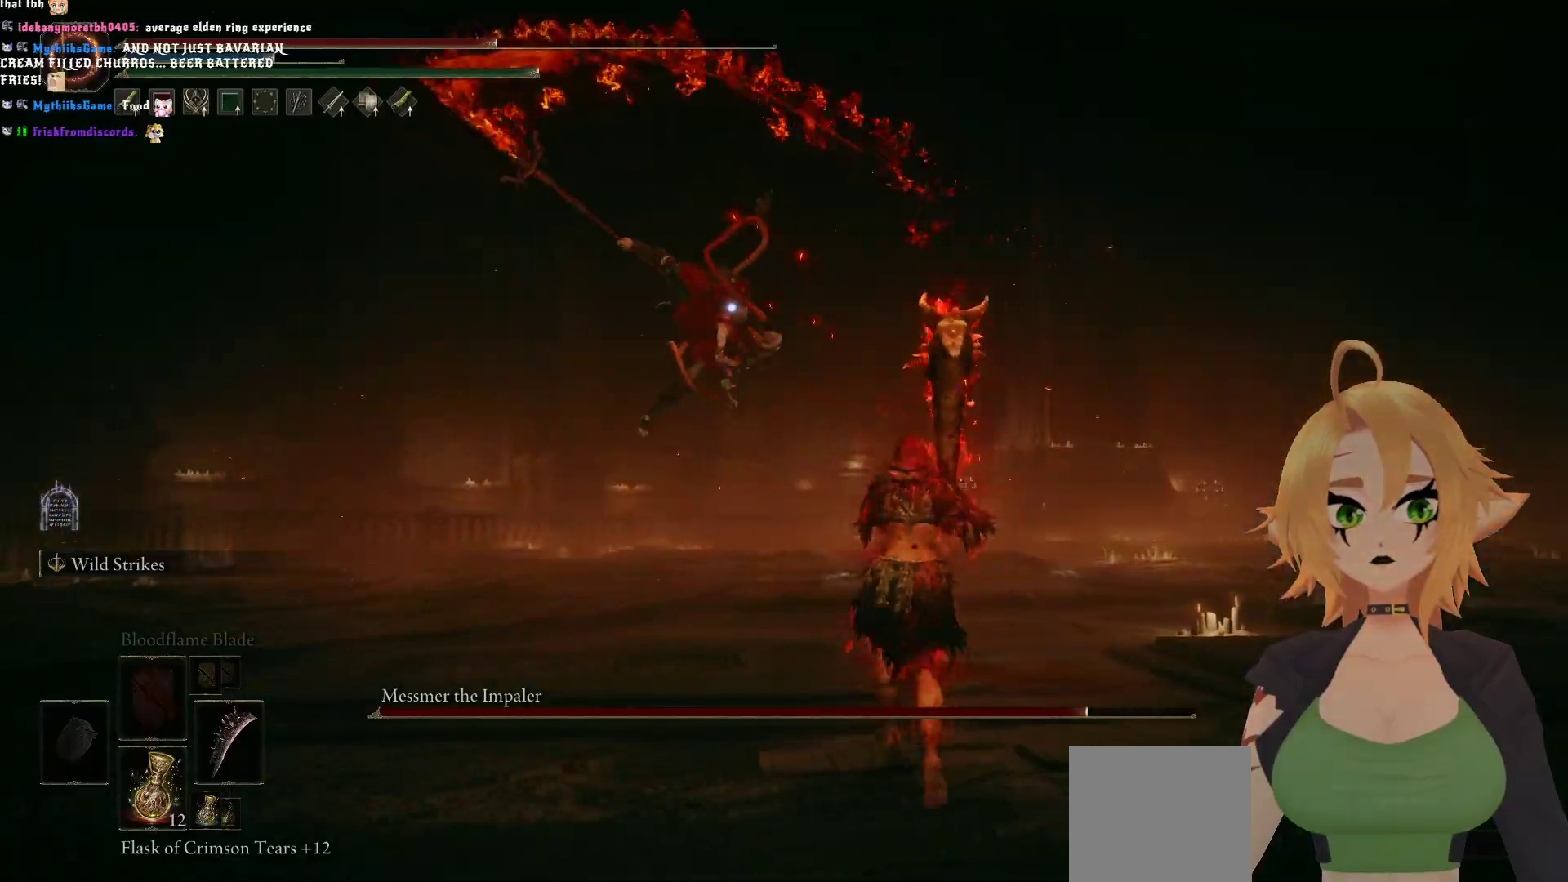
Gameplay with a controller (Xbox layout); each line is a JSON object with the inputs held at the frame after it. "events" lists button and stick changes between this image and that frame as [ms after this image, input, new state], when the widget could be followed in between.
{"buttons": [], "left_stick": "center", "right_stick": "center", "events": [[50, "B", "up"], [150, "left_stick", "center"]]}
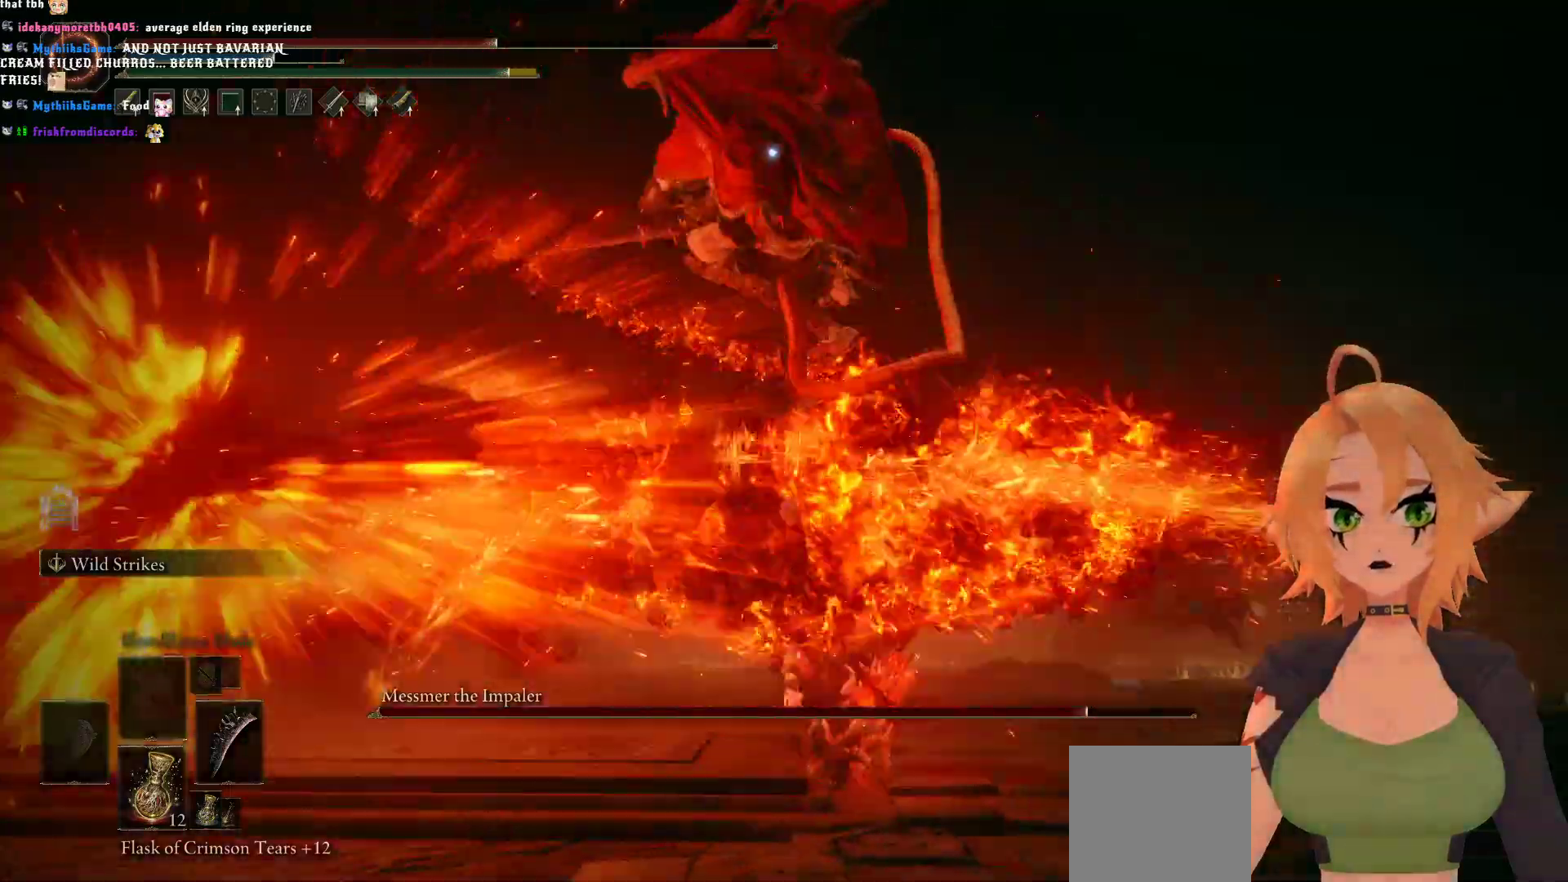
{"buttons": [], "left_stick": "down-left", "right_stick": "center", "events": [[117, "left_stick", "right"], [417, "left_stick", "down-left"]]}
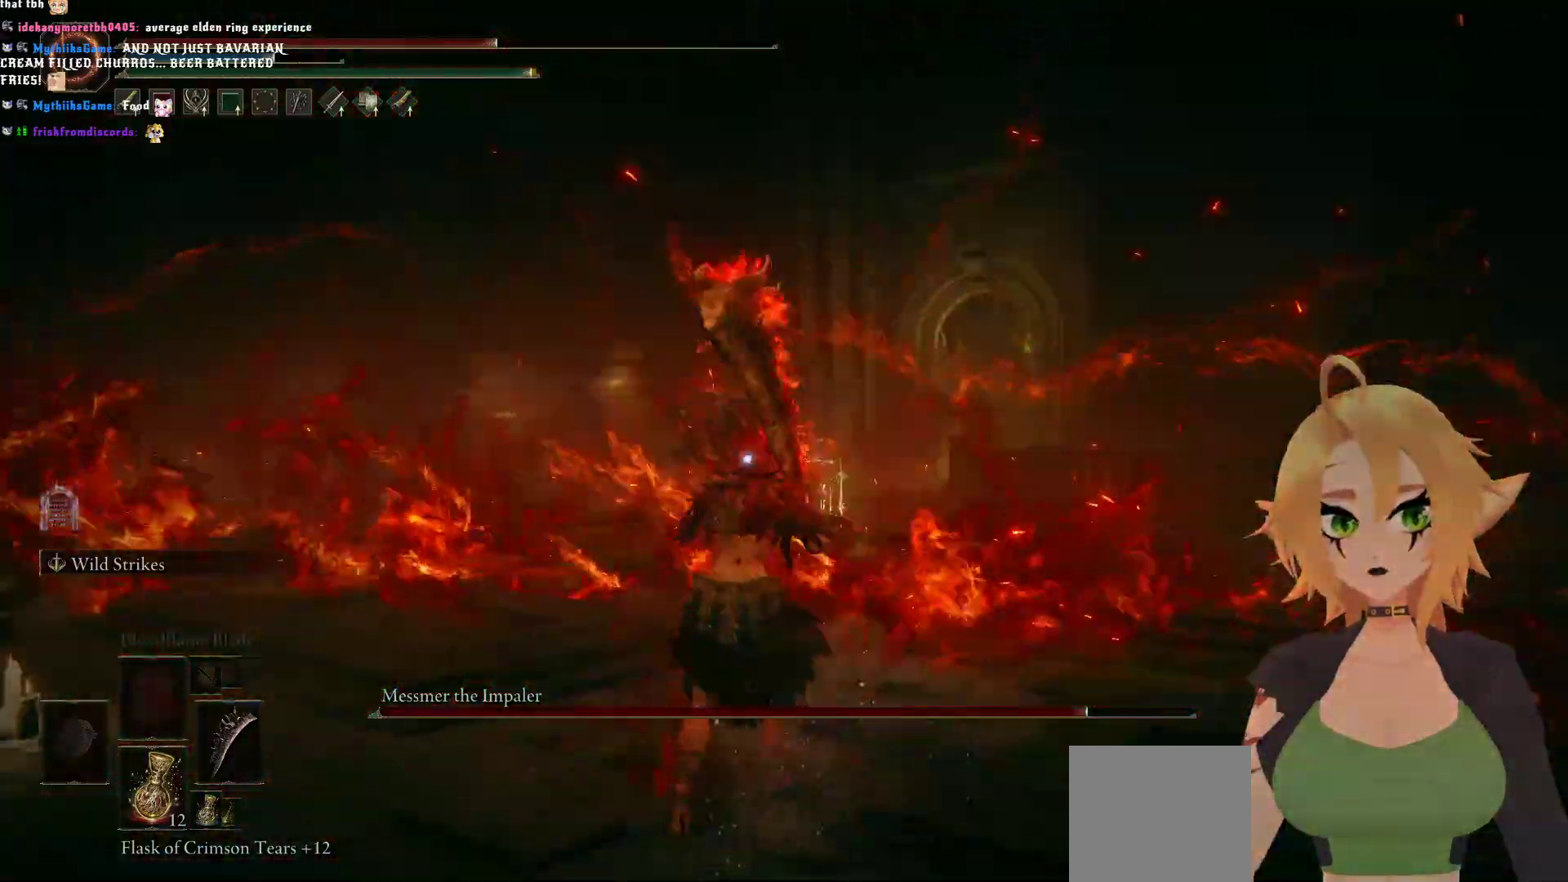
{"buttons": [], "left_stick": "up", "right_stick": "center", "events": [[150, "left_stick", "up"], [300, "B", "down"], [500, "B", "up"]]}
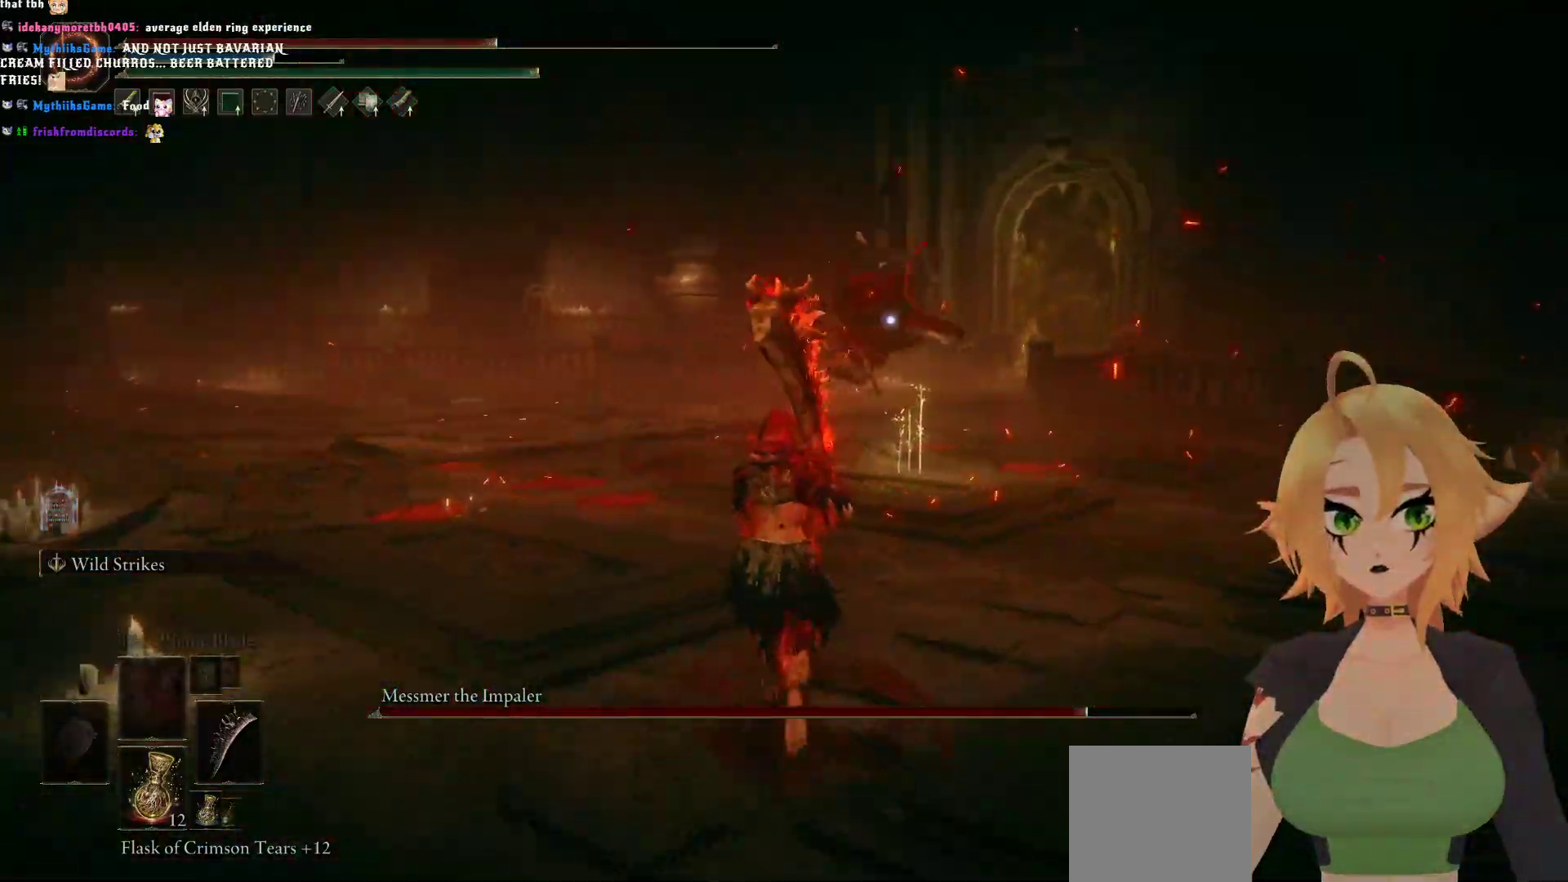
{"buttons": [], "left_stick": "center", "right_stick": "center", "events": [[117, "left_stick", "center"]]}
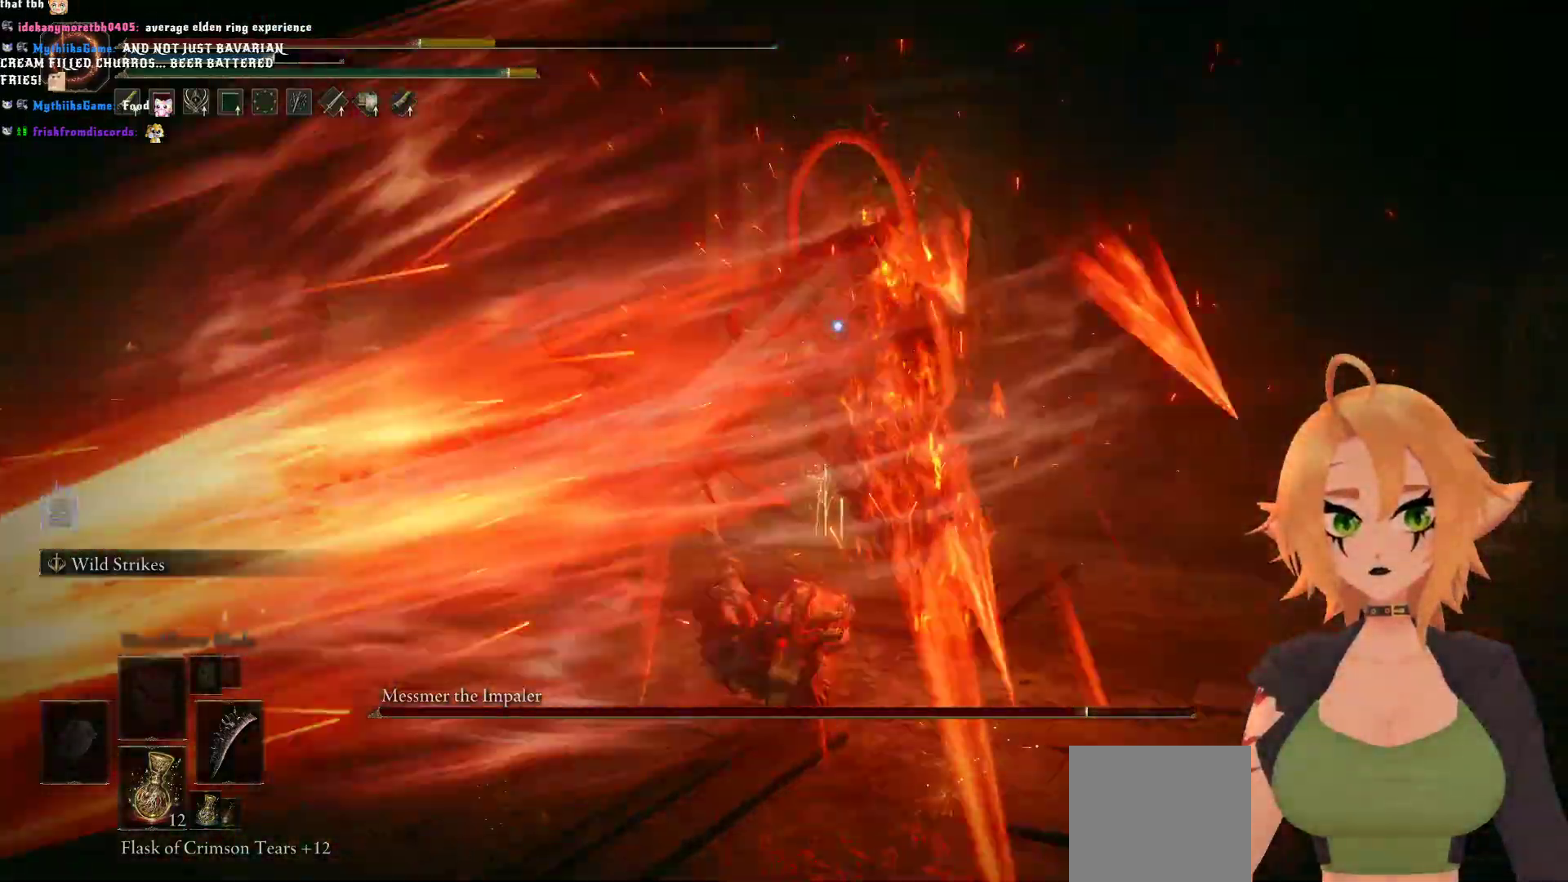
{"buttons": ["B"], "left_stick": "up", "right_stick": "center", "events": [[100, "left_stick", "up"], [400, "B", "down"]]}
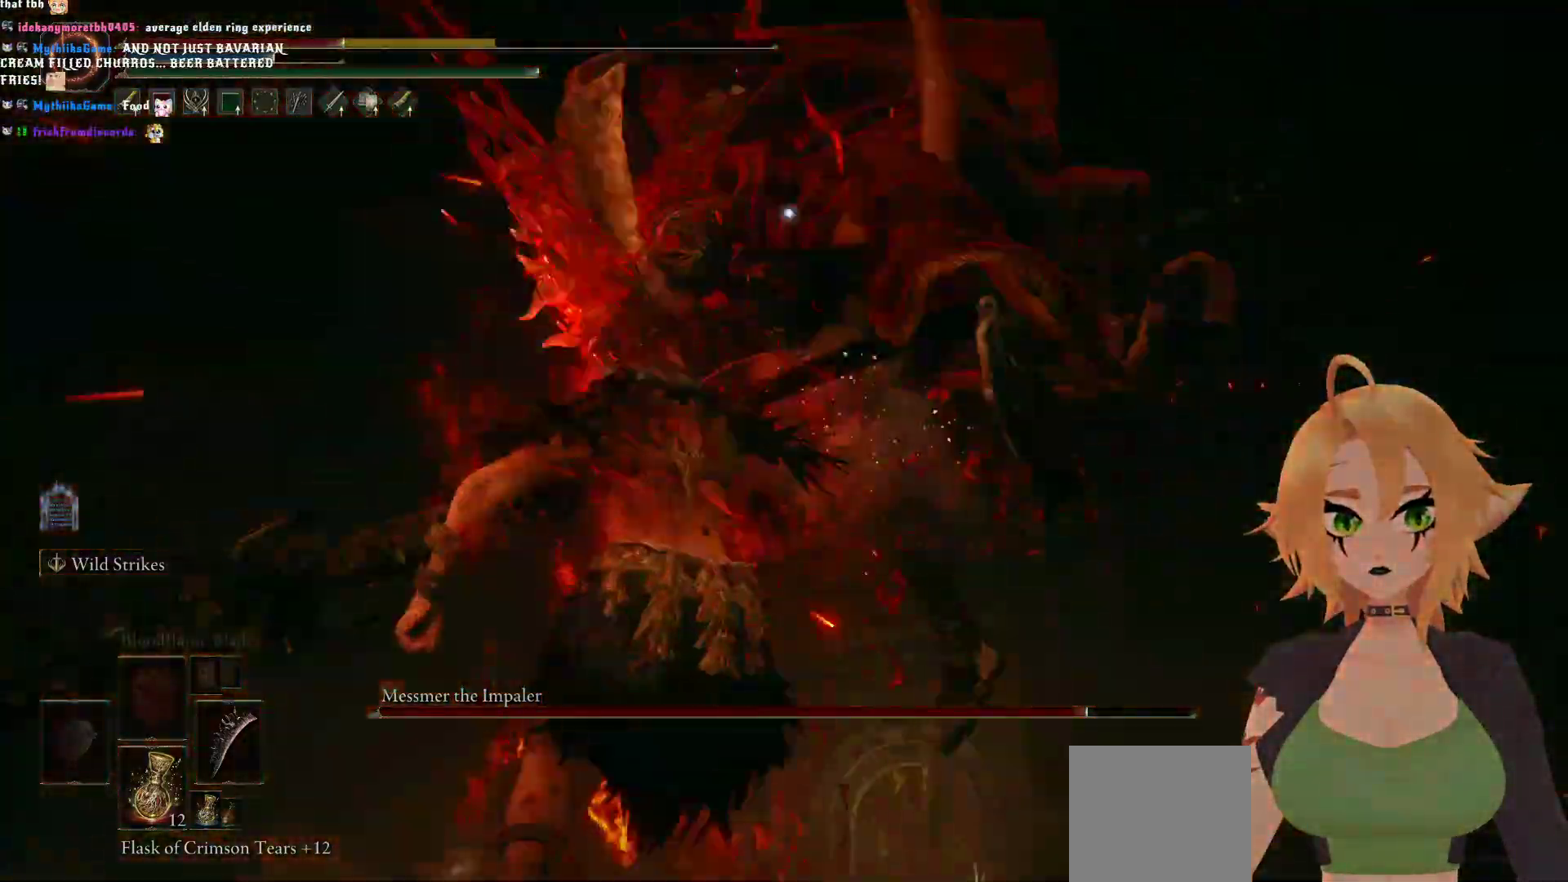
{"buttons": [], "left_stick": "up", "right_stick": "center", "events": [[100, "B", "up"]]}
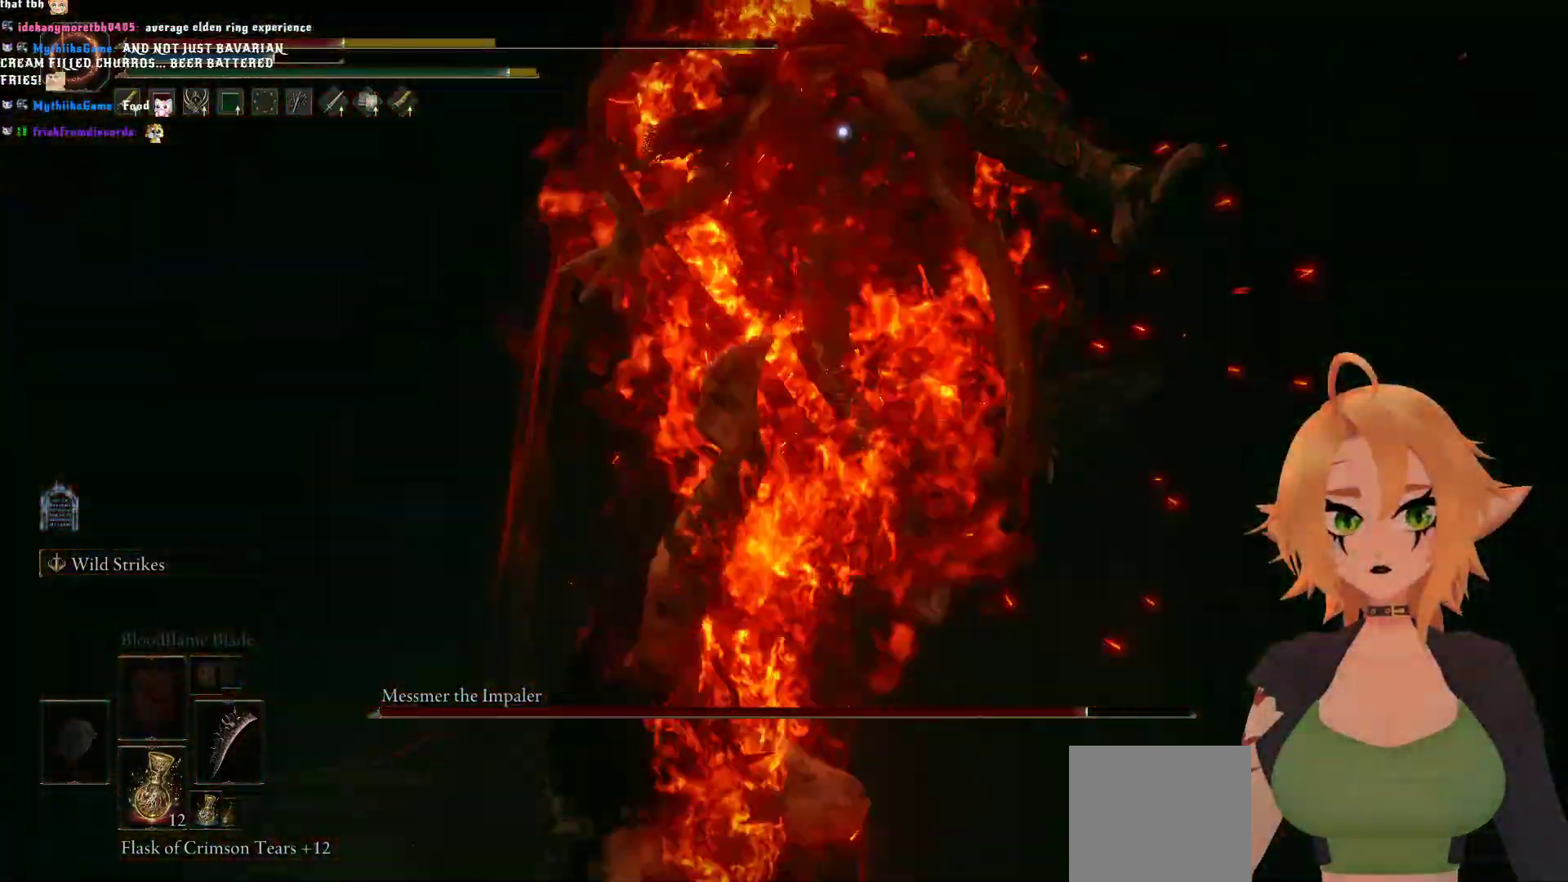
{"buttons": ["B"], "left_stick": "down", "right_stick": "center", "events": [[33, "left_stick", "center"], [217, "left_stick", "left"], [350, "left_stick", "down-left"], [433, "B", "down"], [450, "left_stick", "down"]]}
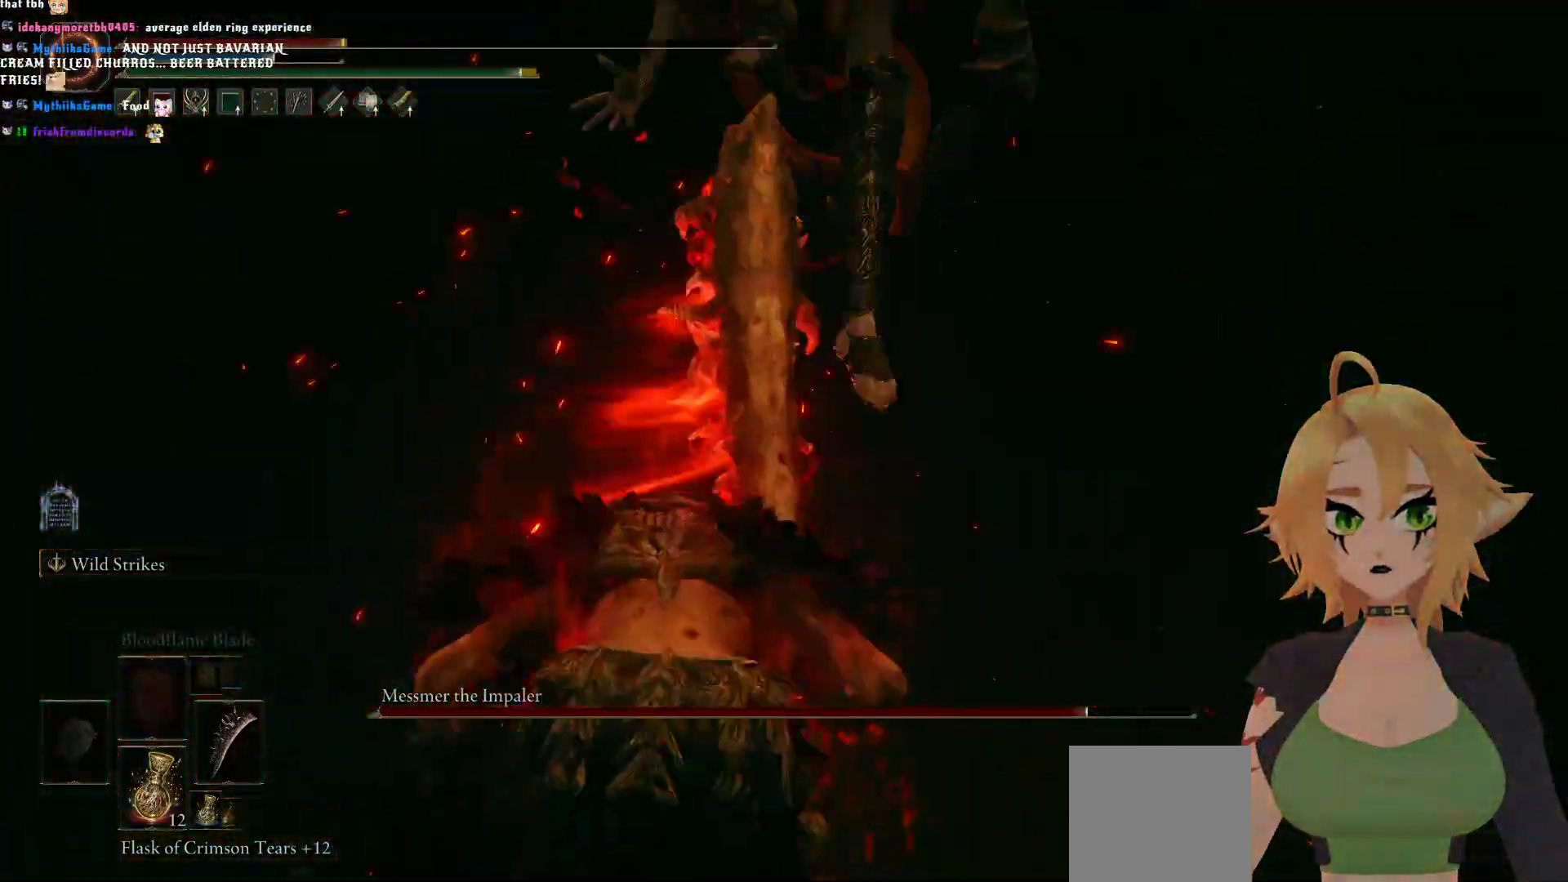
{"buttons": [], "left_stick": "down", "right_stick": "center", "events": [[117, "B", "up"]]}
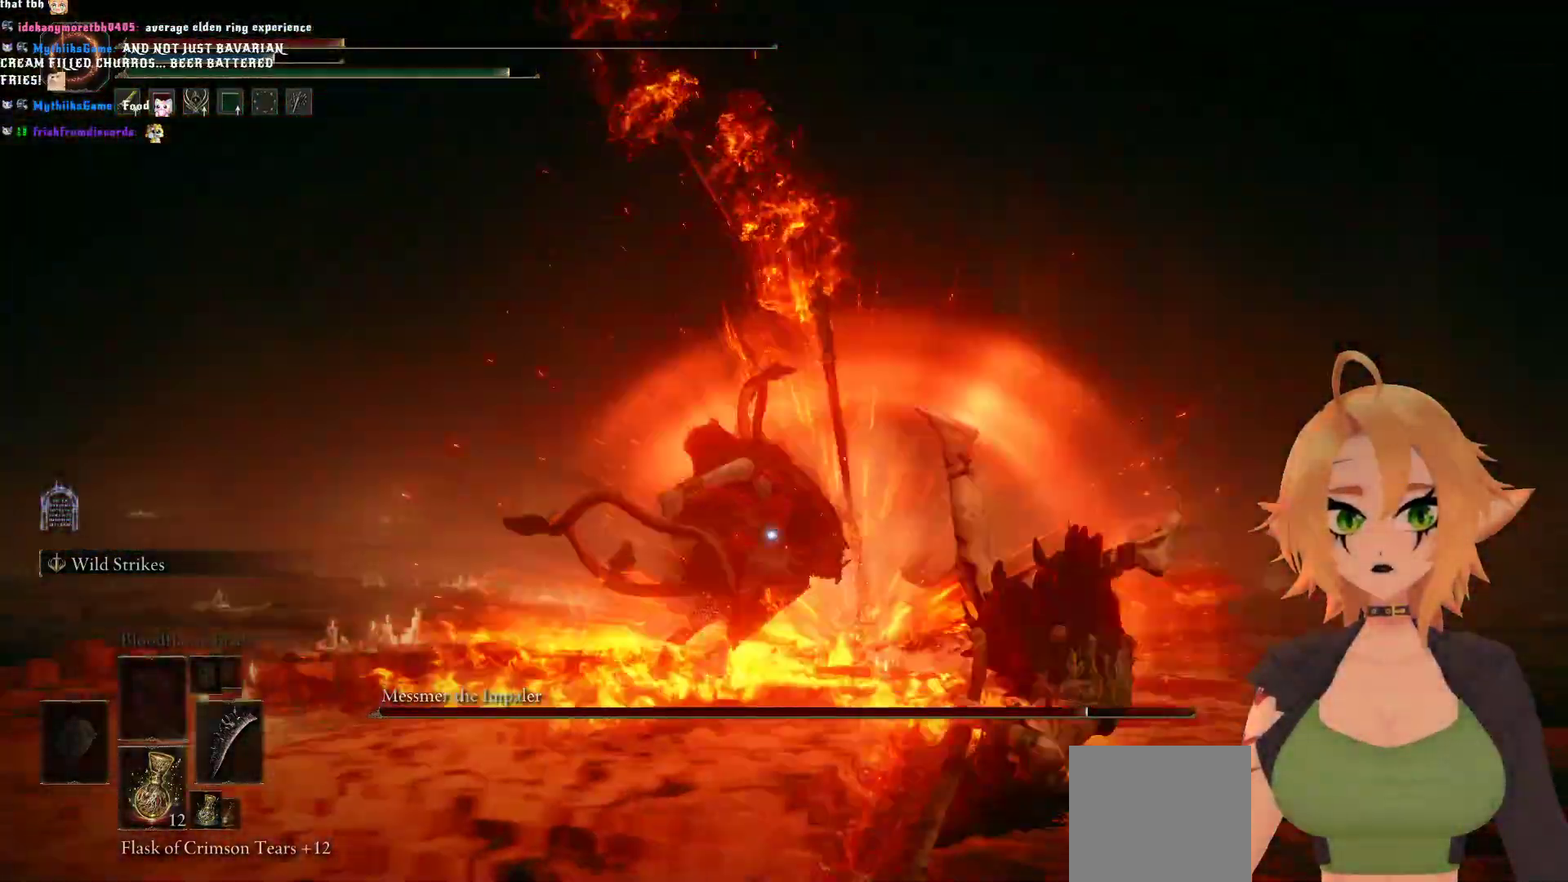
{"buttons": [], "left_stick": "down", "right_stick": "center", "events": [[267, "B", "down"], [400, "B", "up"]]}
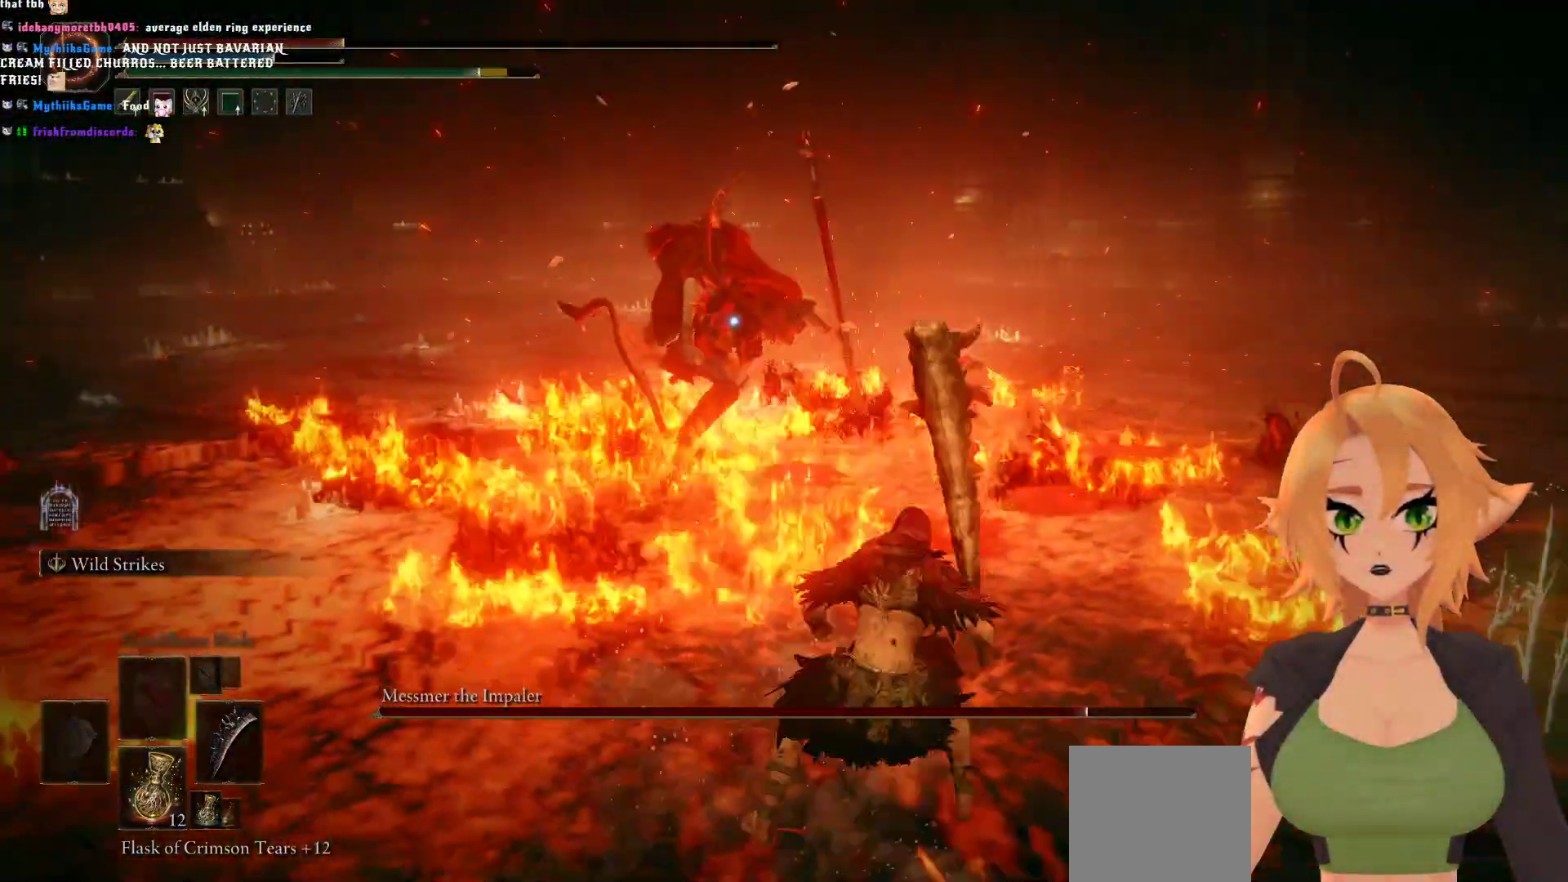
{"buttons": [], "left_stick": "down", "right_stick": "center", "events": []}
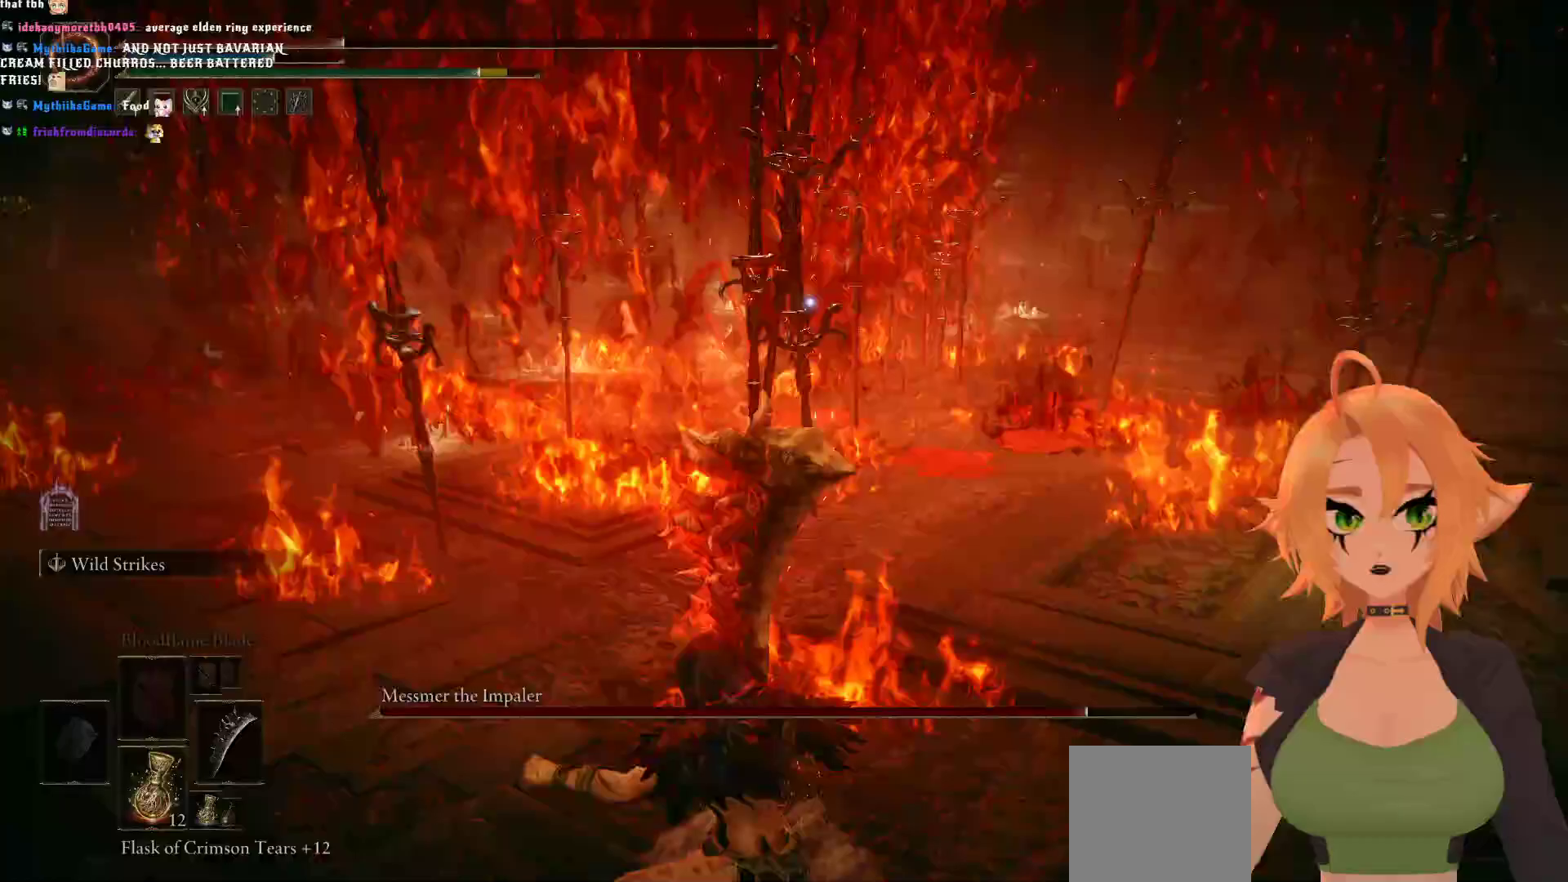
{"buttons": [], "left_stick": "down", "right_stick": "center", "events": [[50, "X", "down"], [267, "X", "up"]]}
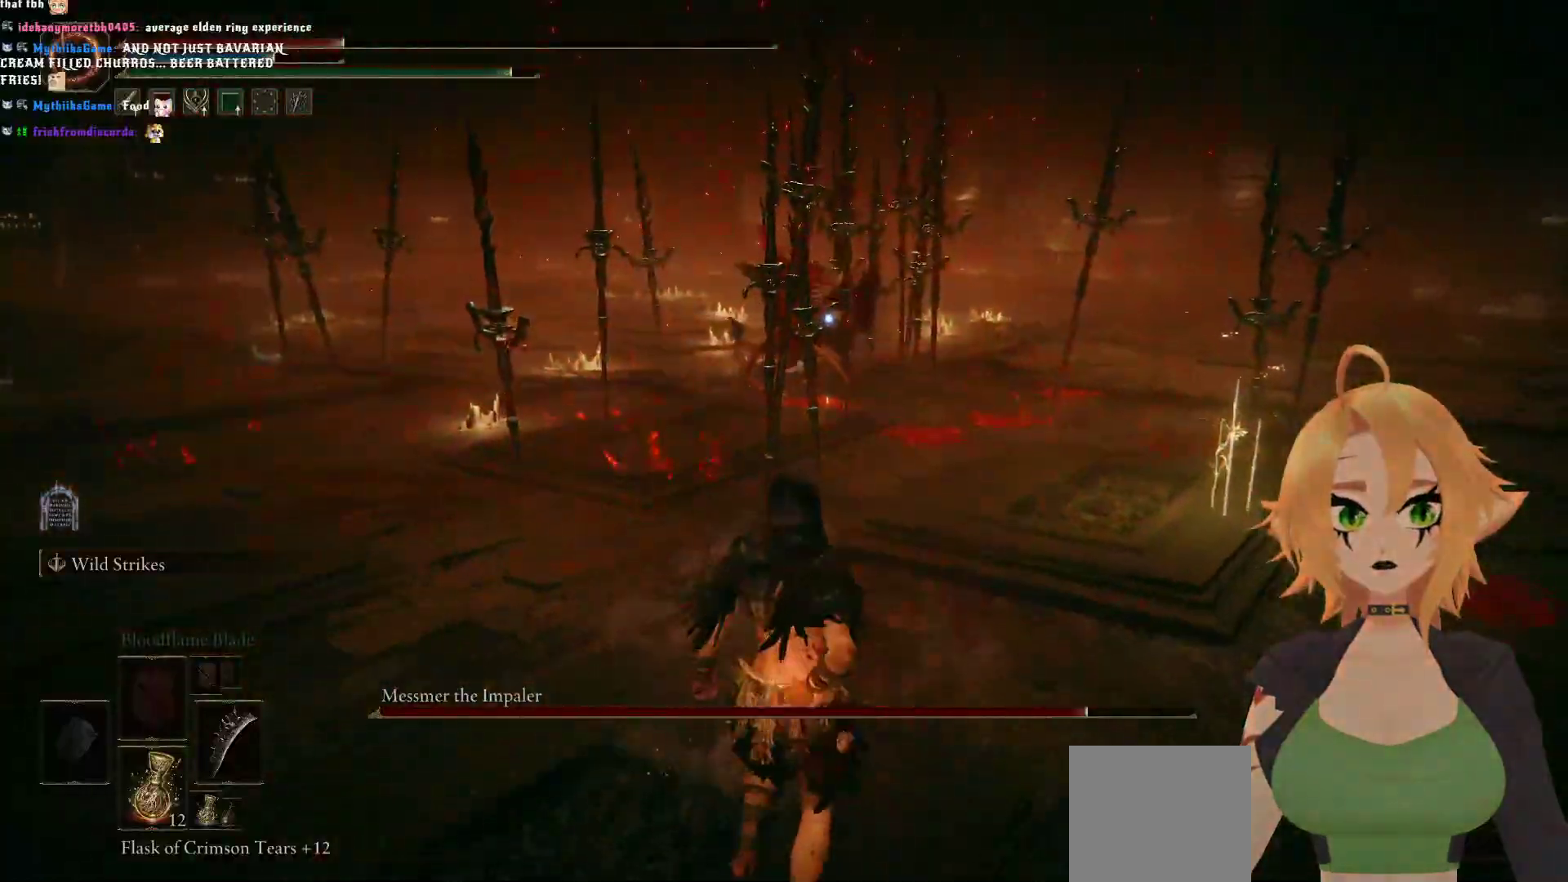
{"buttons": [], "left_stick": "down-right", "right_stick": "center", "events": [[367, "left_stick", "down-right"]]}
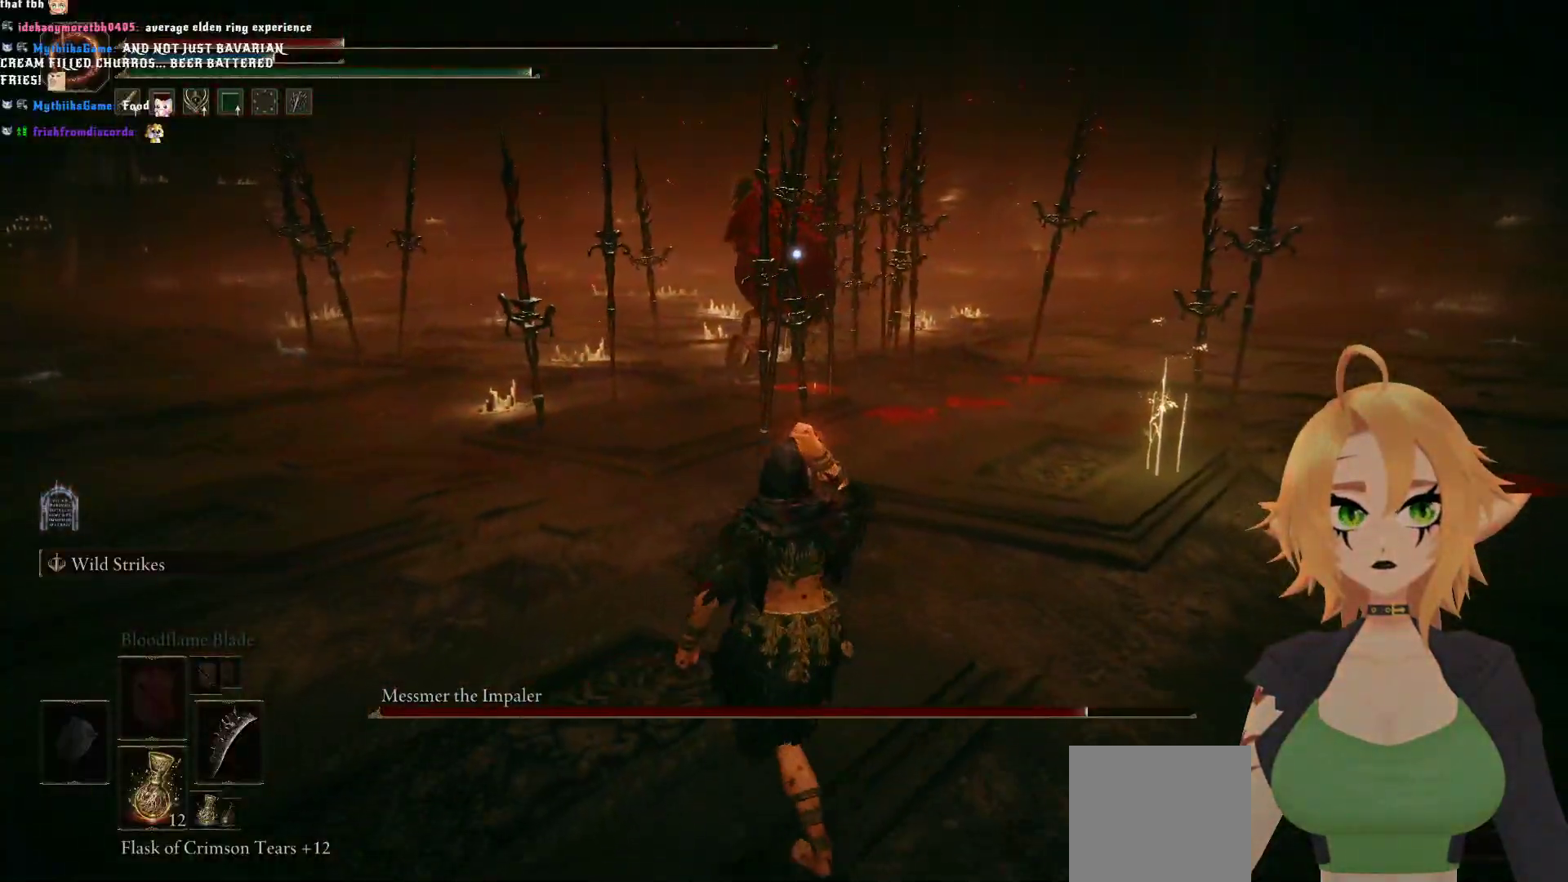
{"buttons": [], "left_stick": "down-right", "right_stick": "center", "events": [[150, "X", "down"], [400, "X", "up"]]}
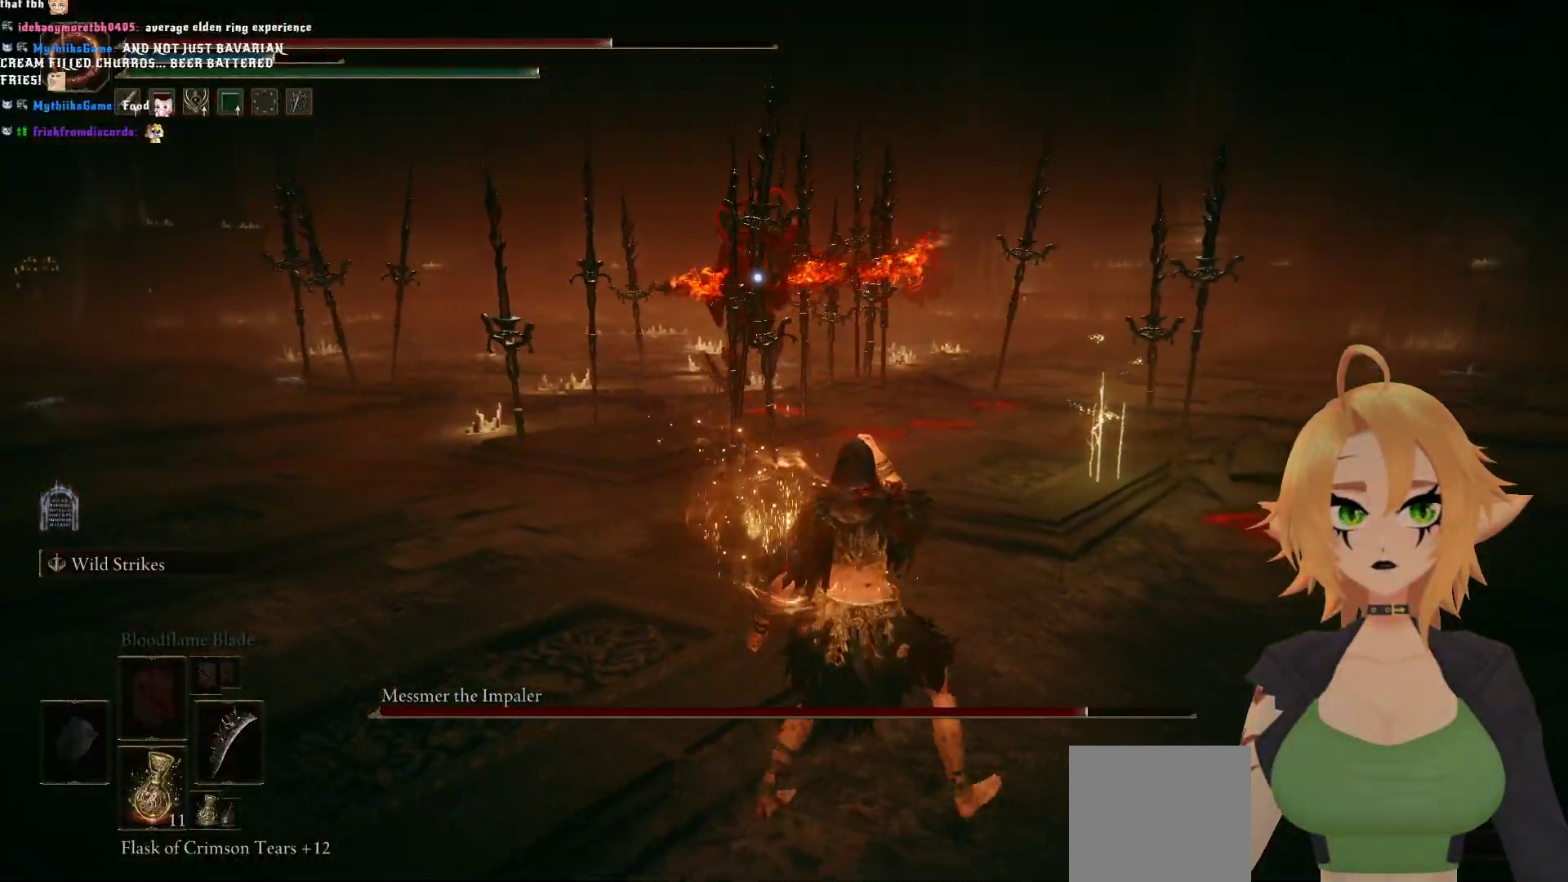
{"buttons": [], "left_stick": "down", "right_stick": "center", "events": [[417, "left_stick", "down"]]}
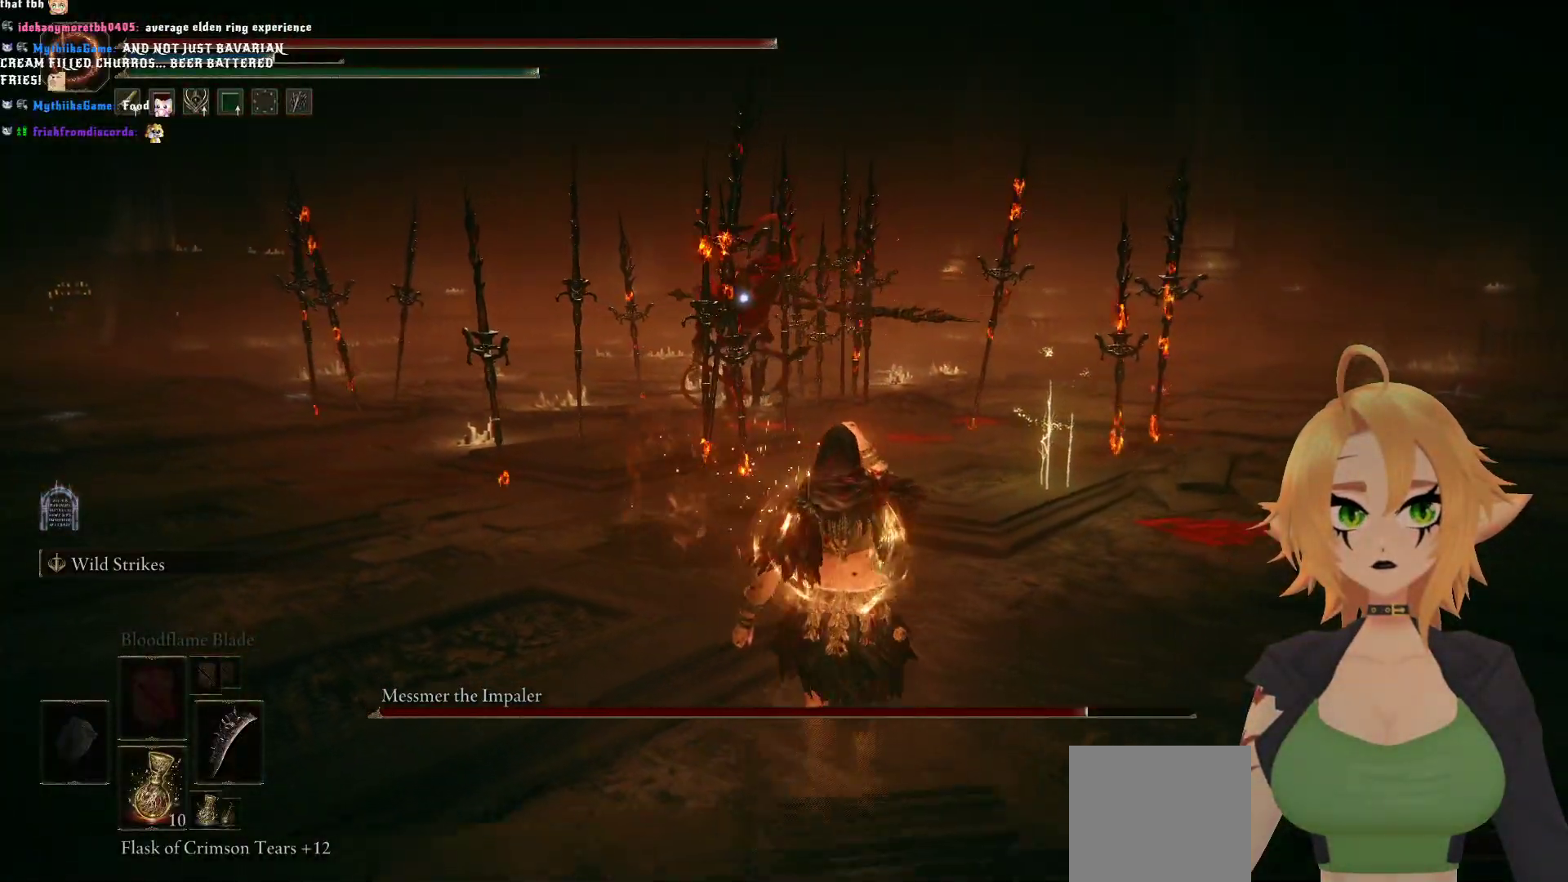
{"buttons": [], "left_stick": "up", "right_stick": "center", "events": [[183, "left_stick", "center"], [367, "left_stick", "up"]]}
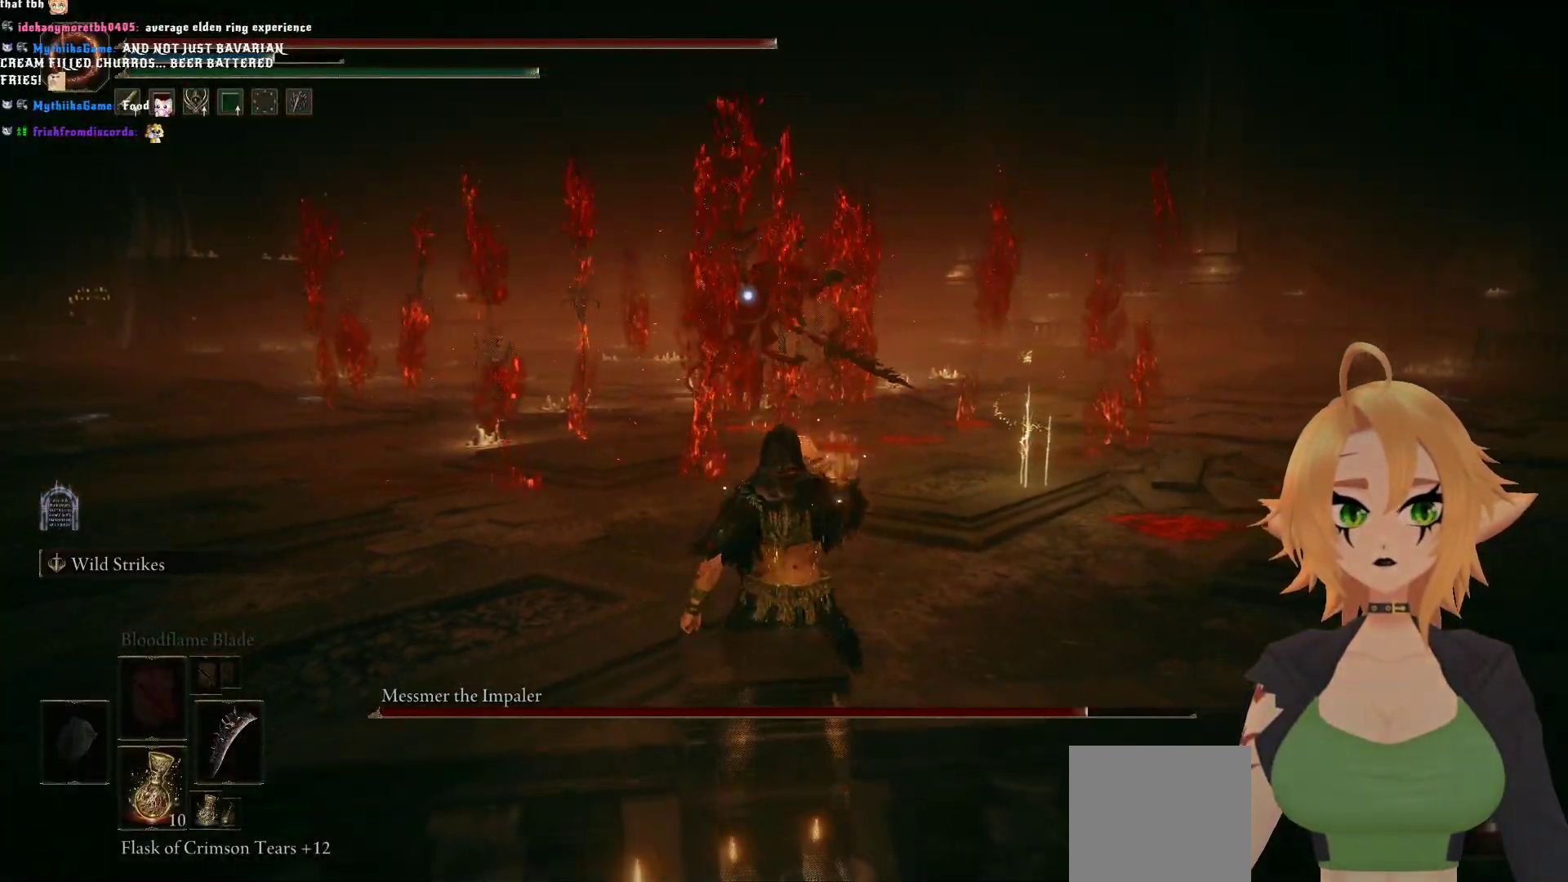
{"buttons": ["B"], "left_stick": "up", "right_stick": "center", "events": [[333, "B", "down"]]}
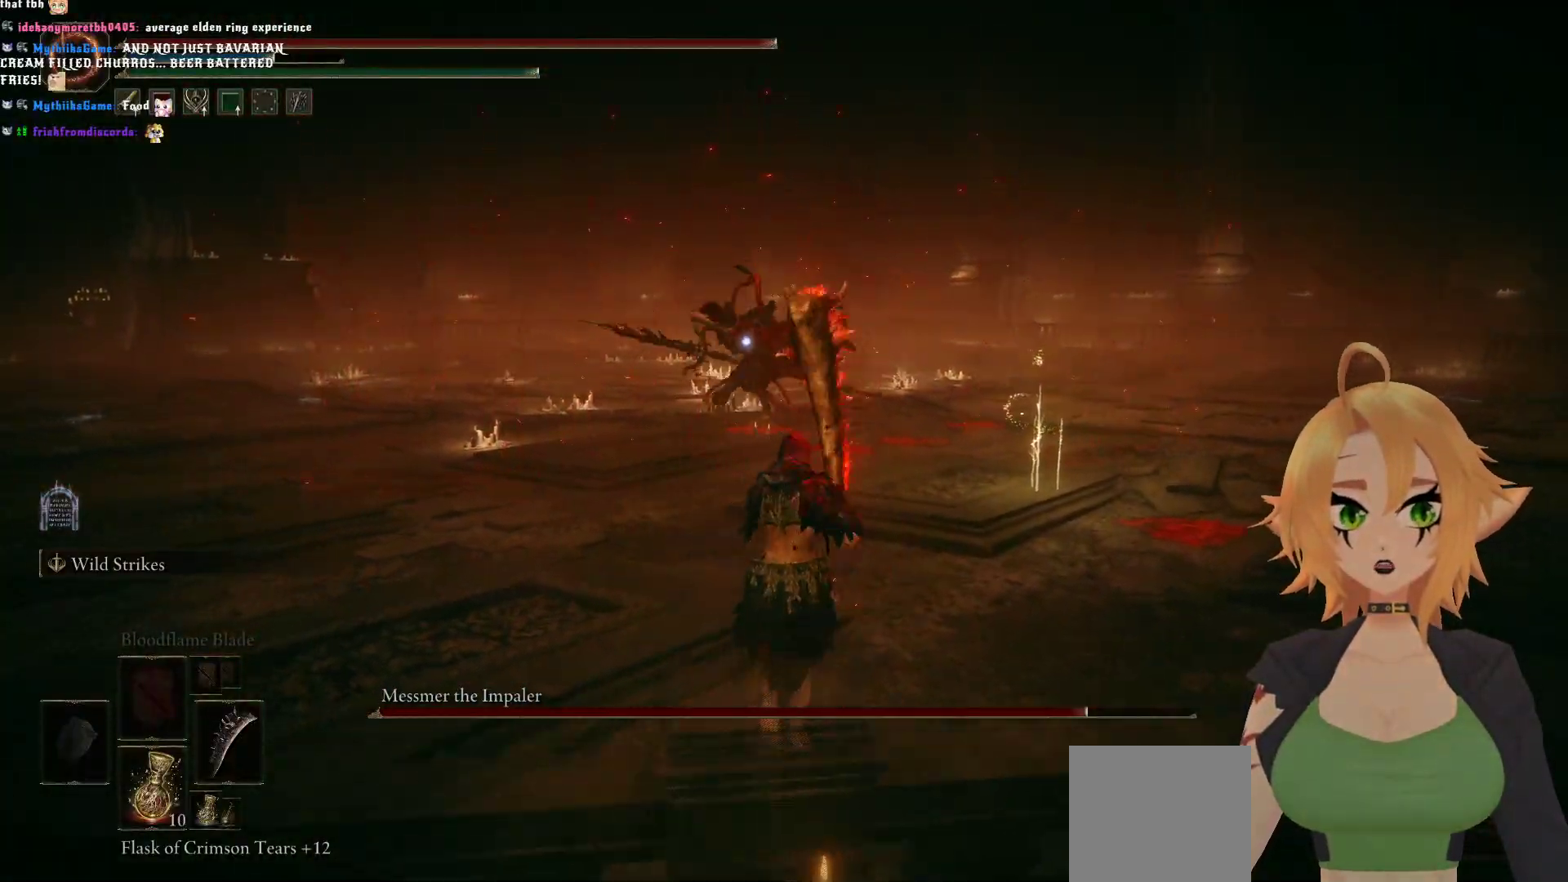
{"buttons": ["B"], "left_stick": "up-left", "right_stick": "center", "events": [[17, "left_stick", "up-left"]]}
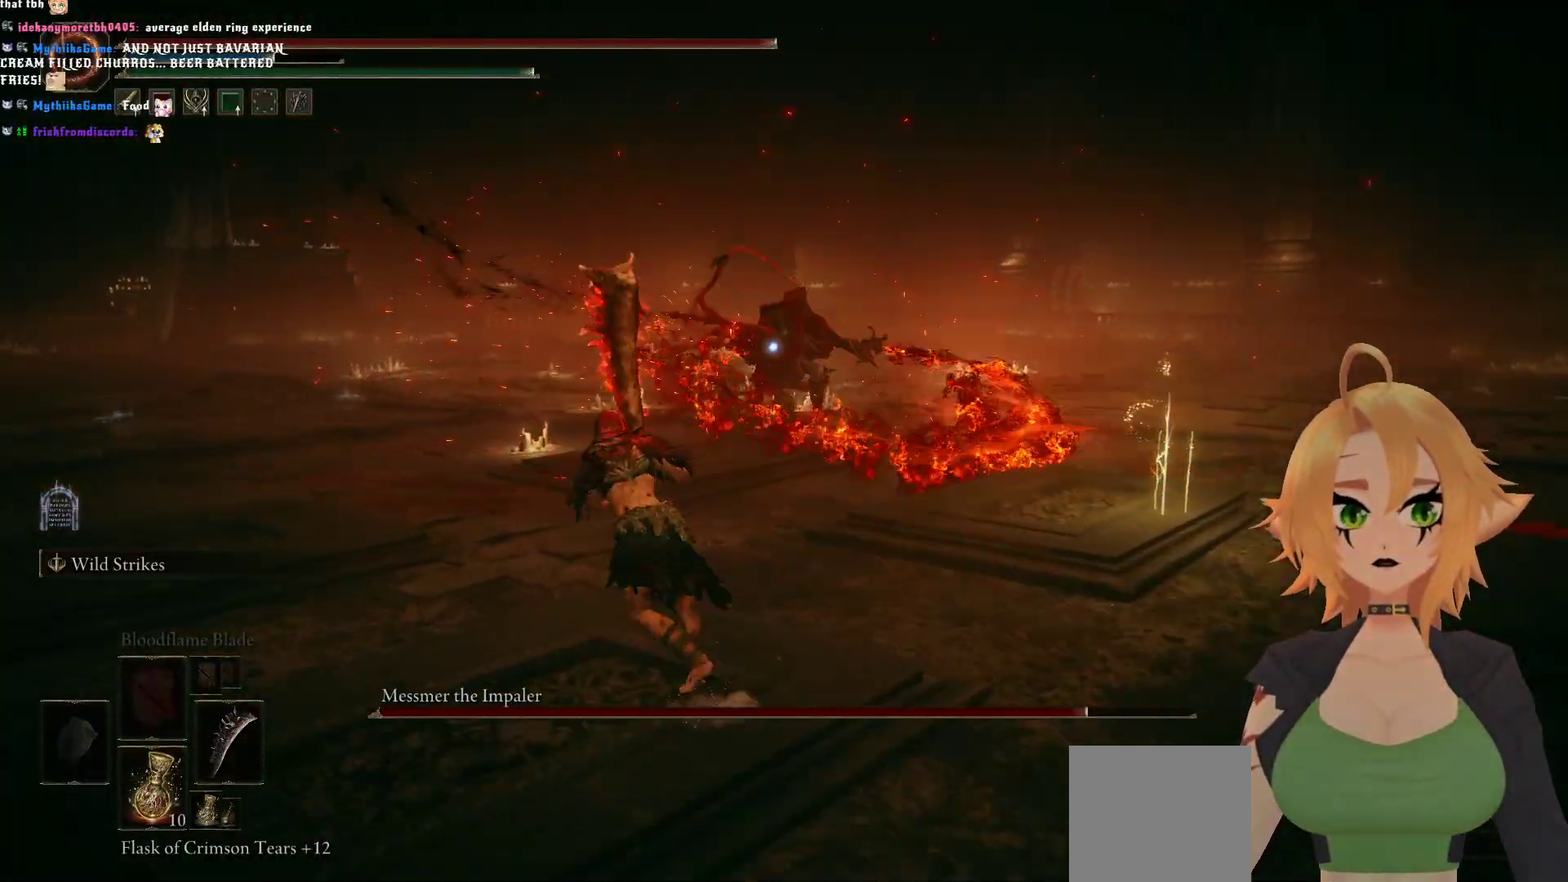
{"buttons": ["B"], "left_stick": "up-left", "right_stick": "center", "events": [[133, "B", "up"], [400, "B", "down"]]}
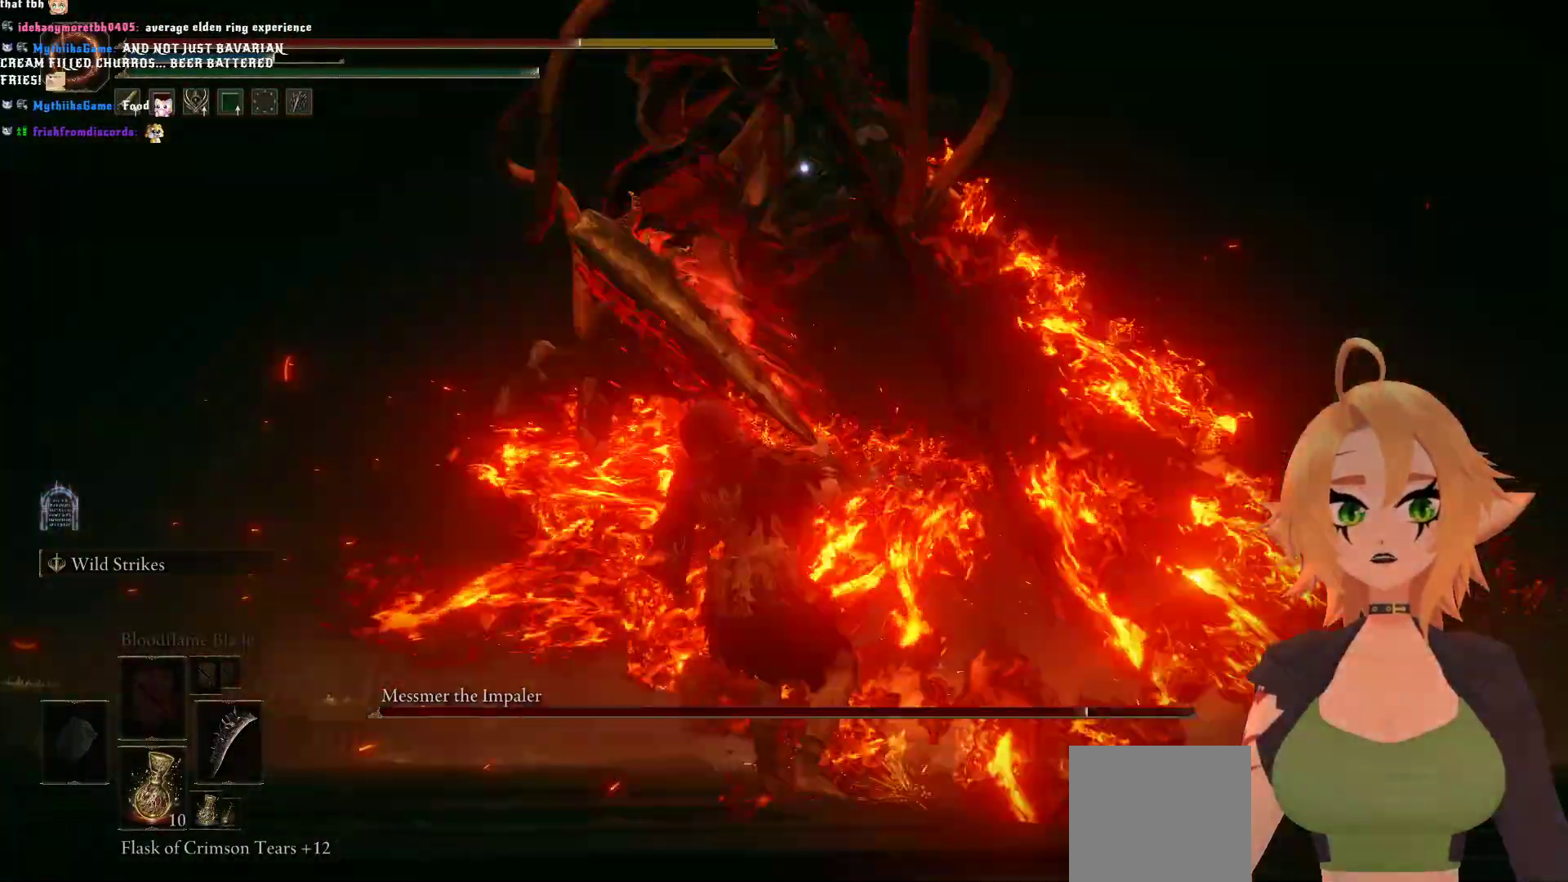
{"buttons": [], "left_stick": "center", "right_stick": "center", "events": [[67, "B", "up"], [100, "left_stick", "center"]]}
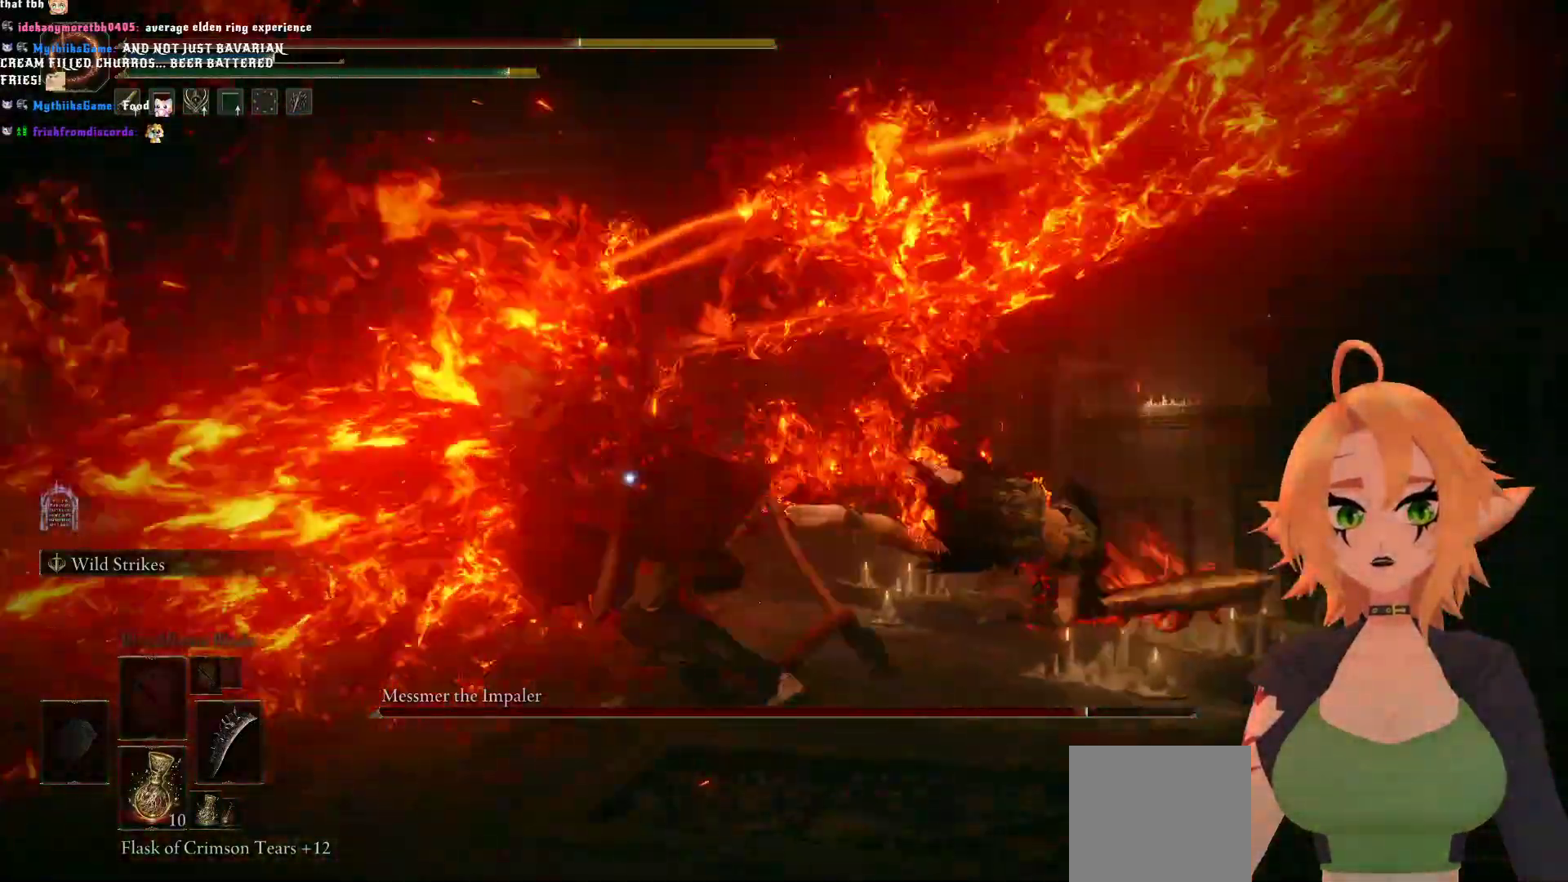
{"buttons": ["B"], "left_stick": "up", "right_stick": "center", "events": [[333, "left_stick", "up"], [500, "B", "down"]]}
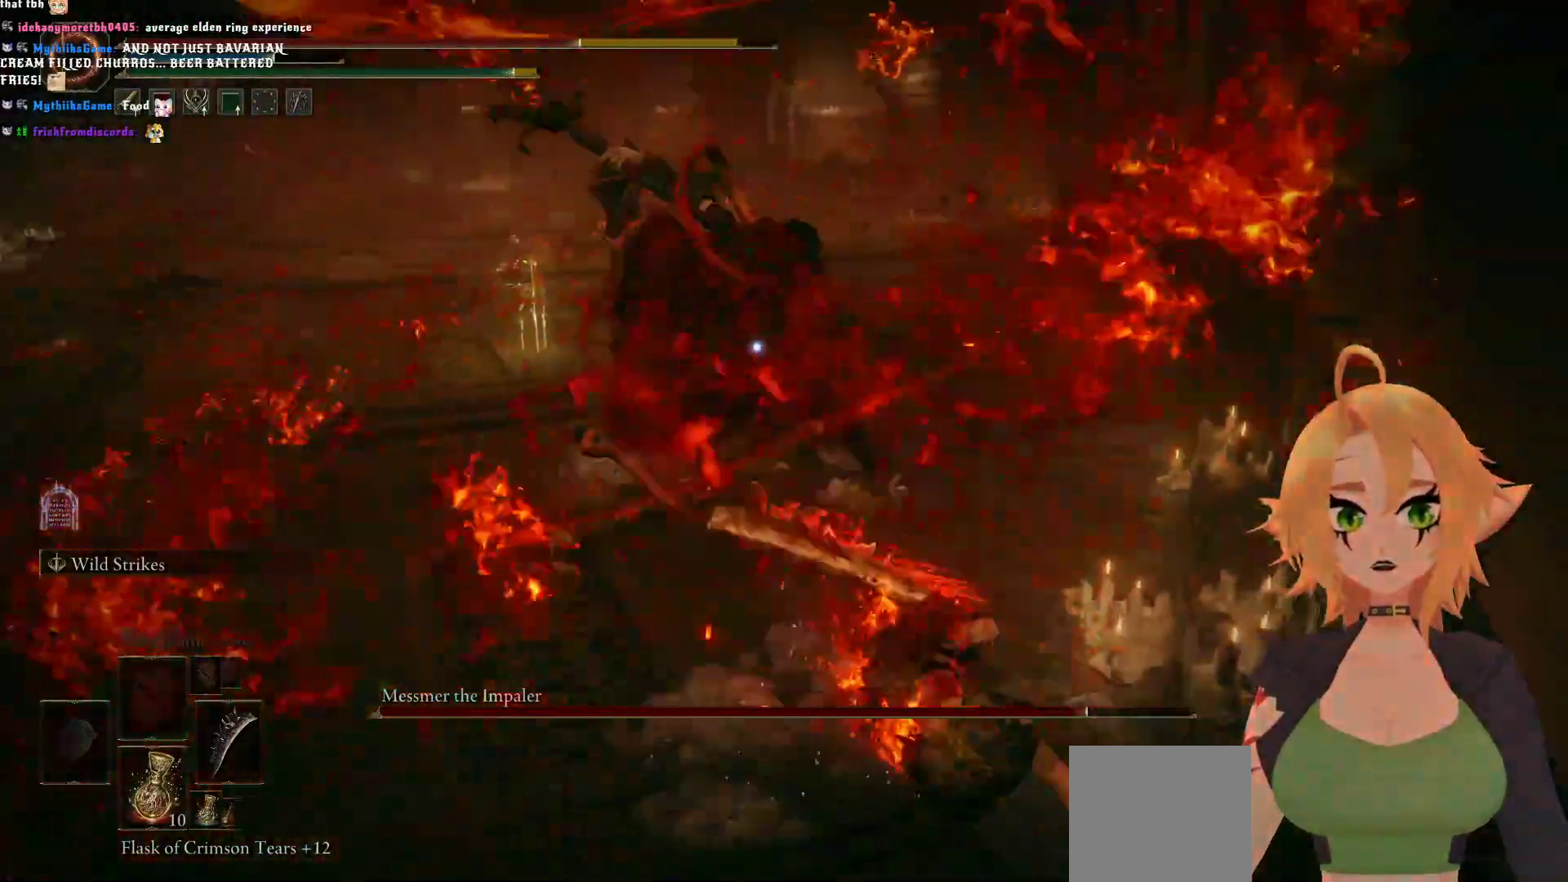
{"buttons": [], "left_stick": "up", "right_stick": "center", "events": [[217, "B", "up"]]}
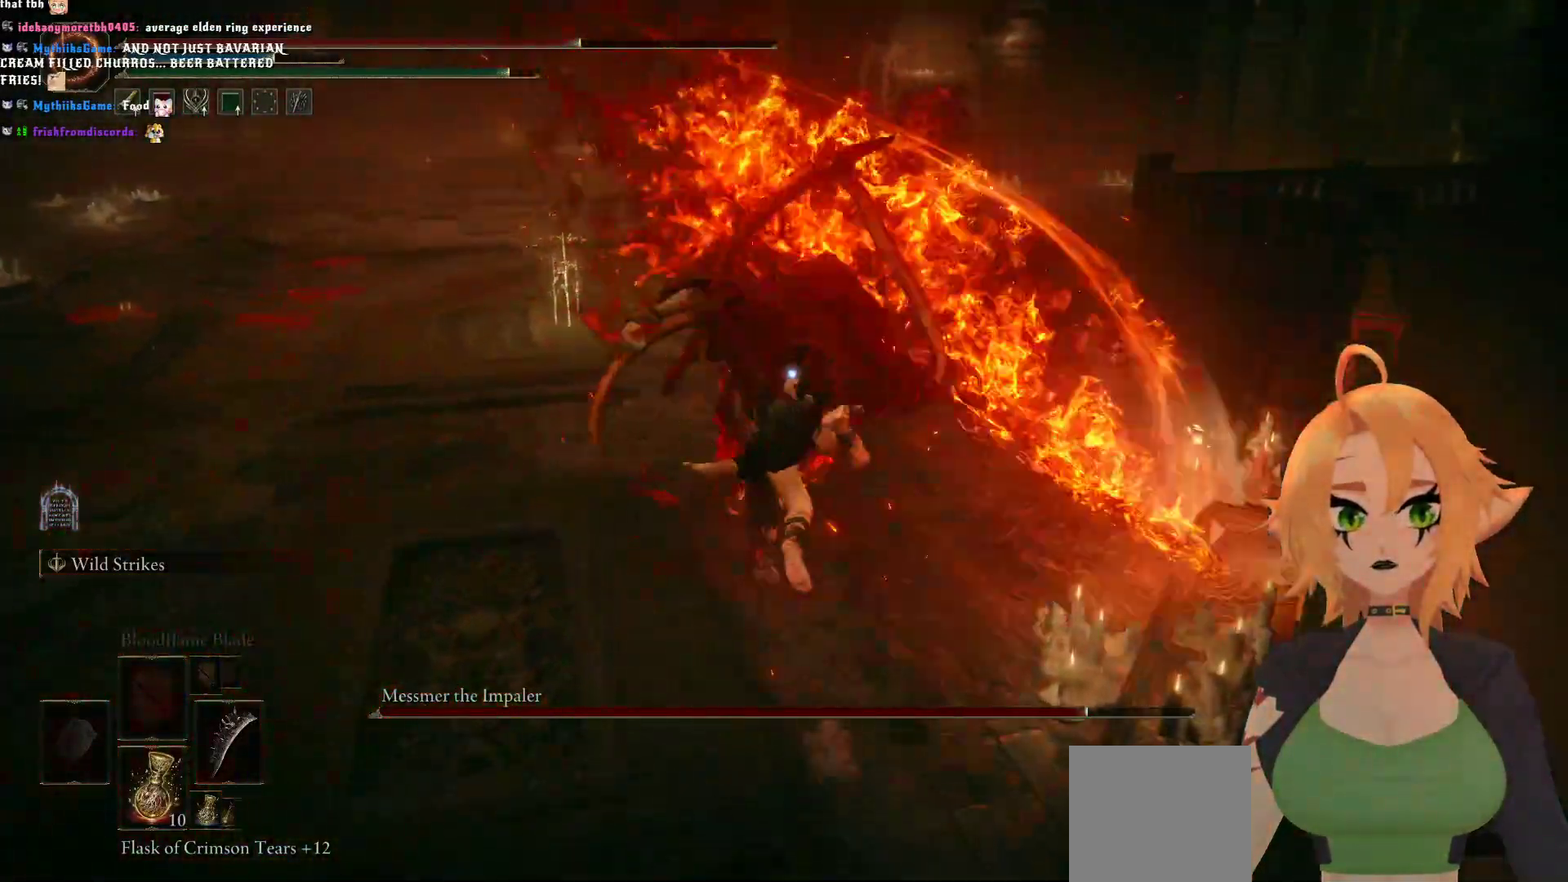
{"buttons": [], "left_stick": "up-left", "right_stick": "center", "events": [[17, "left_stick", "up-left"]]}
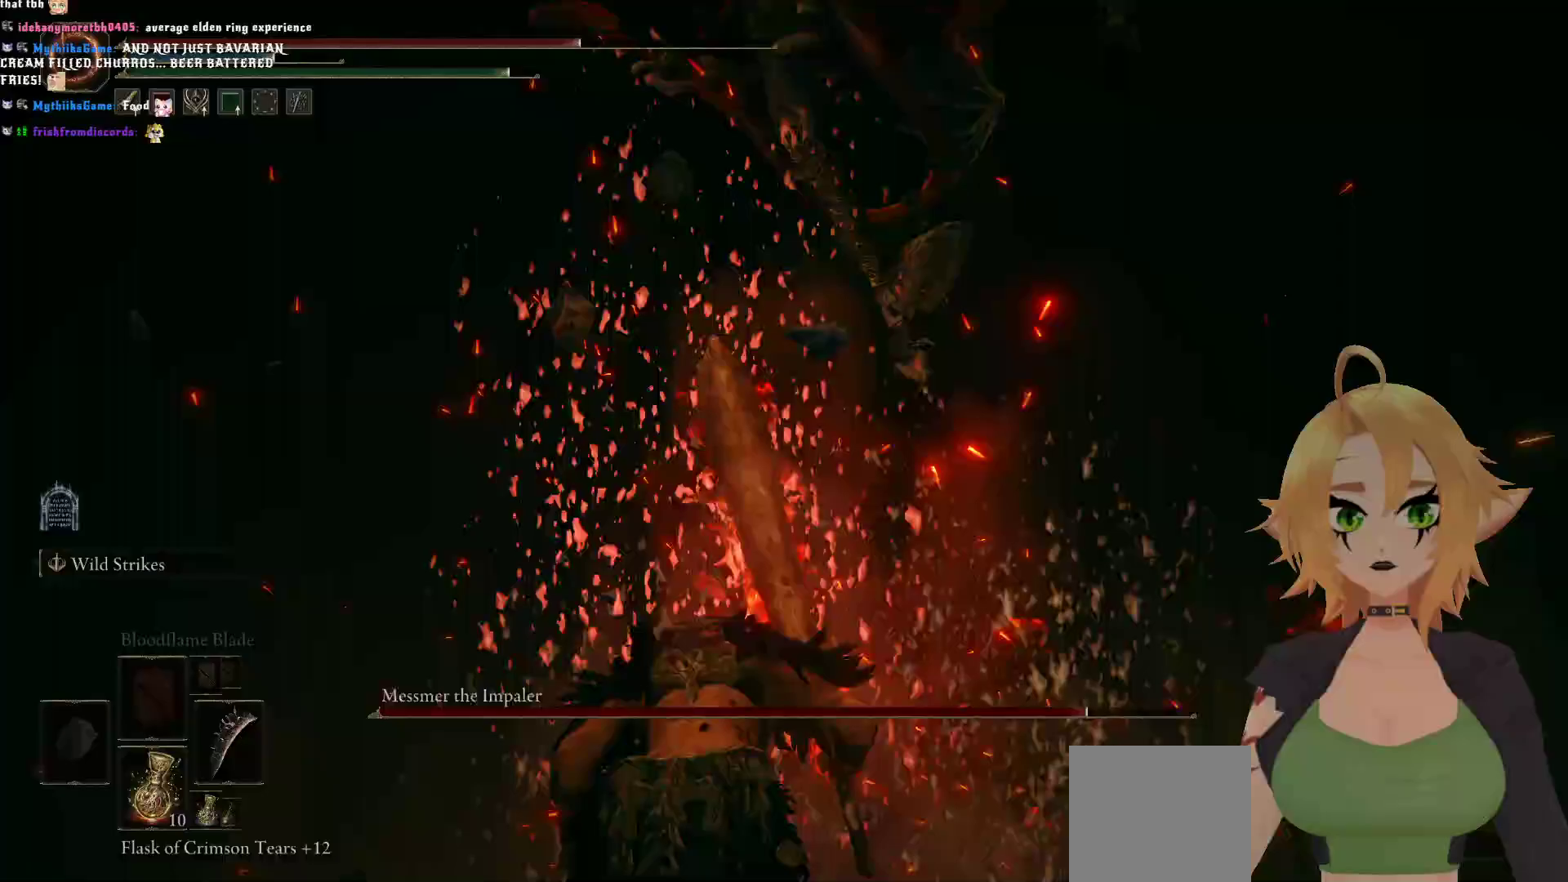
{"buttons": ["B"], "left_stick": "down-left", "right_stick": "center", "events": [[183, "left_stick", "left"], [350, "left_stick", "down-left"], [417, "B", "down"]]}
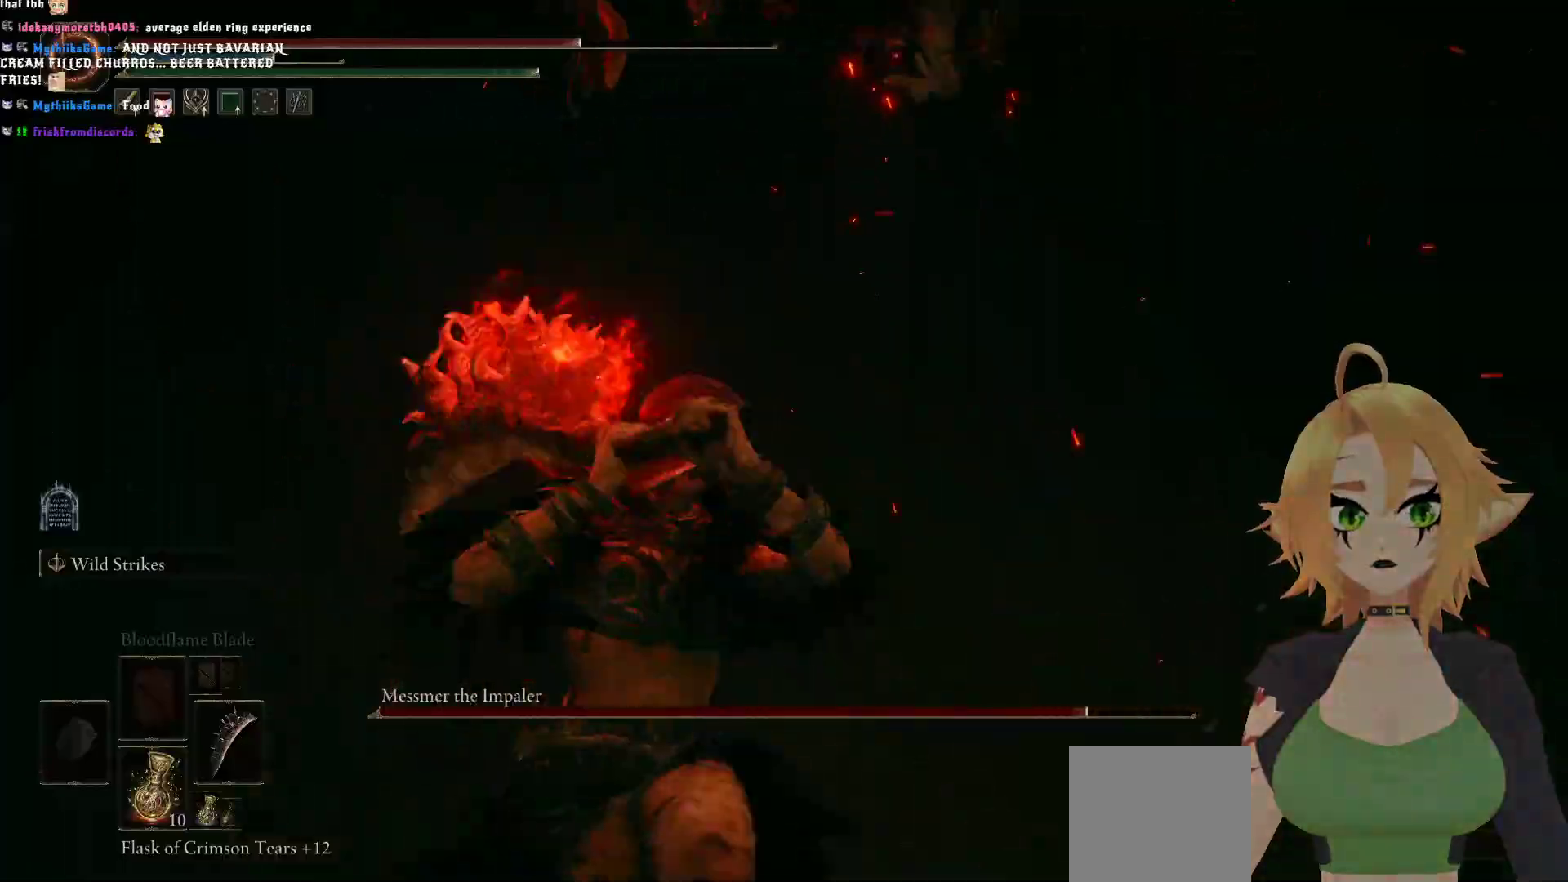
{"buttons": [], "left_stick": "center", "right_stick": "center", "events": [[67, "B", "up"], [150, "left_stick", "center"]]}
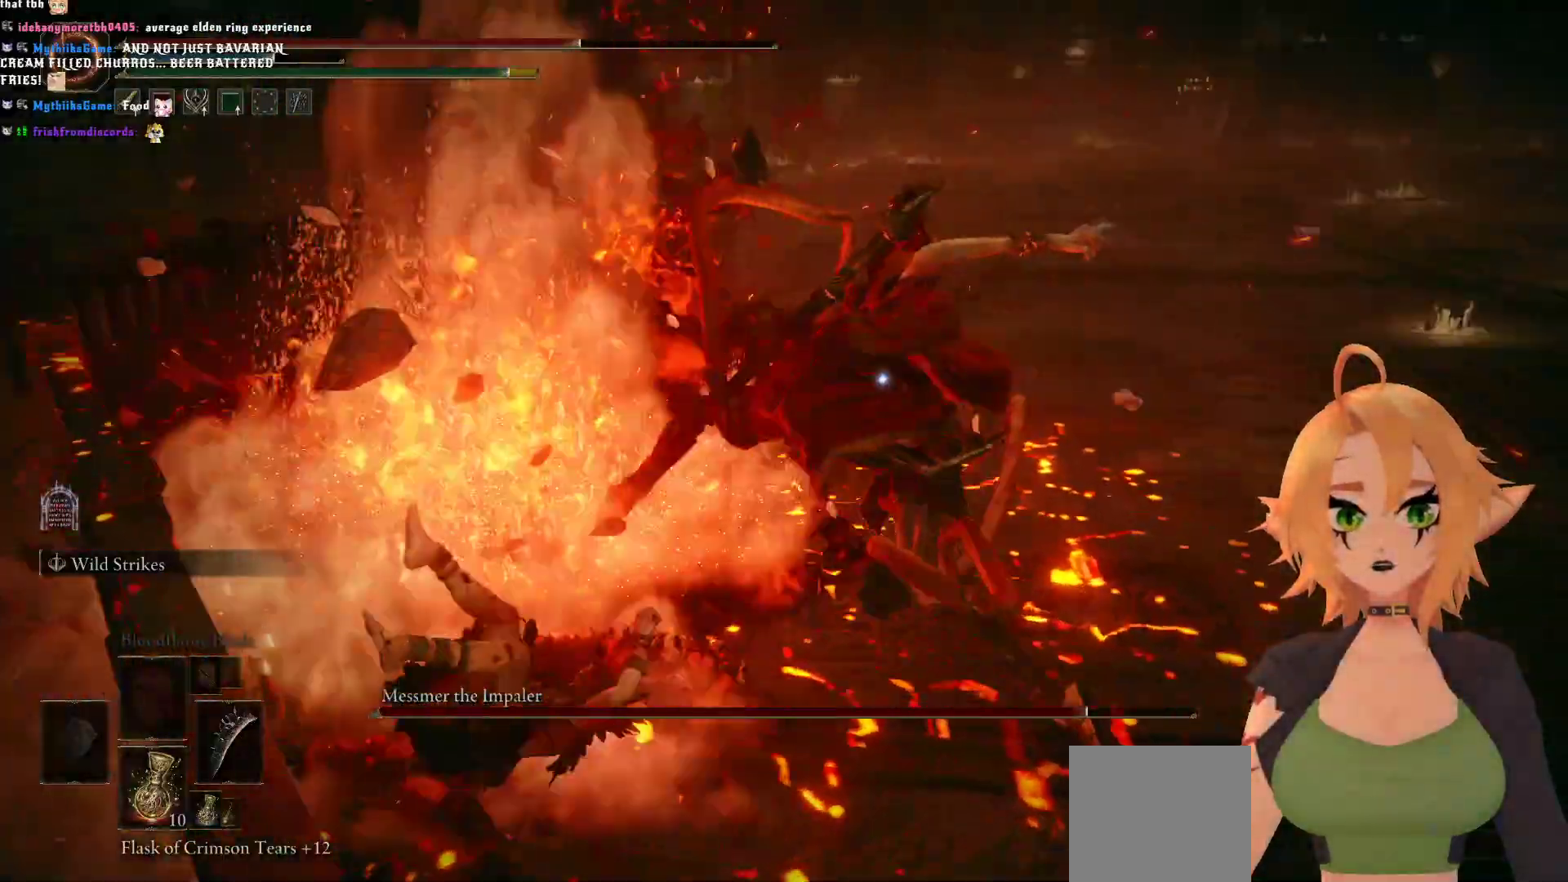
{"buttons": [], "left_stick": "up", "right_stick": "center", "events": [[333, "left_stick", "up"], [383, "A", "down"], [500, "A", "up"]]}
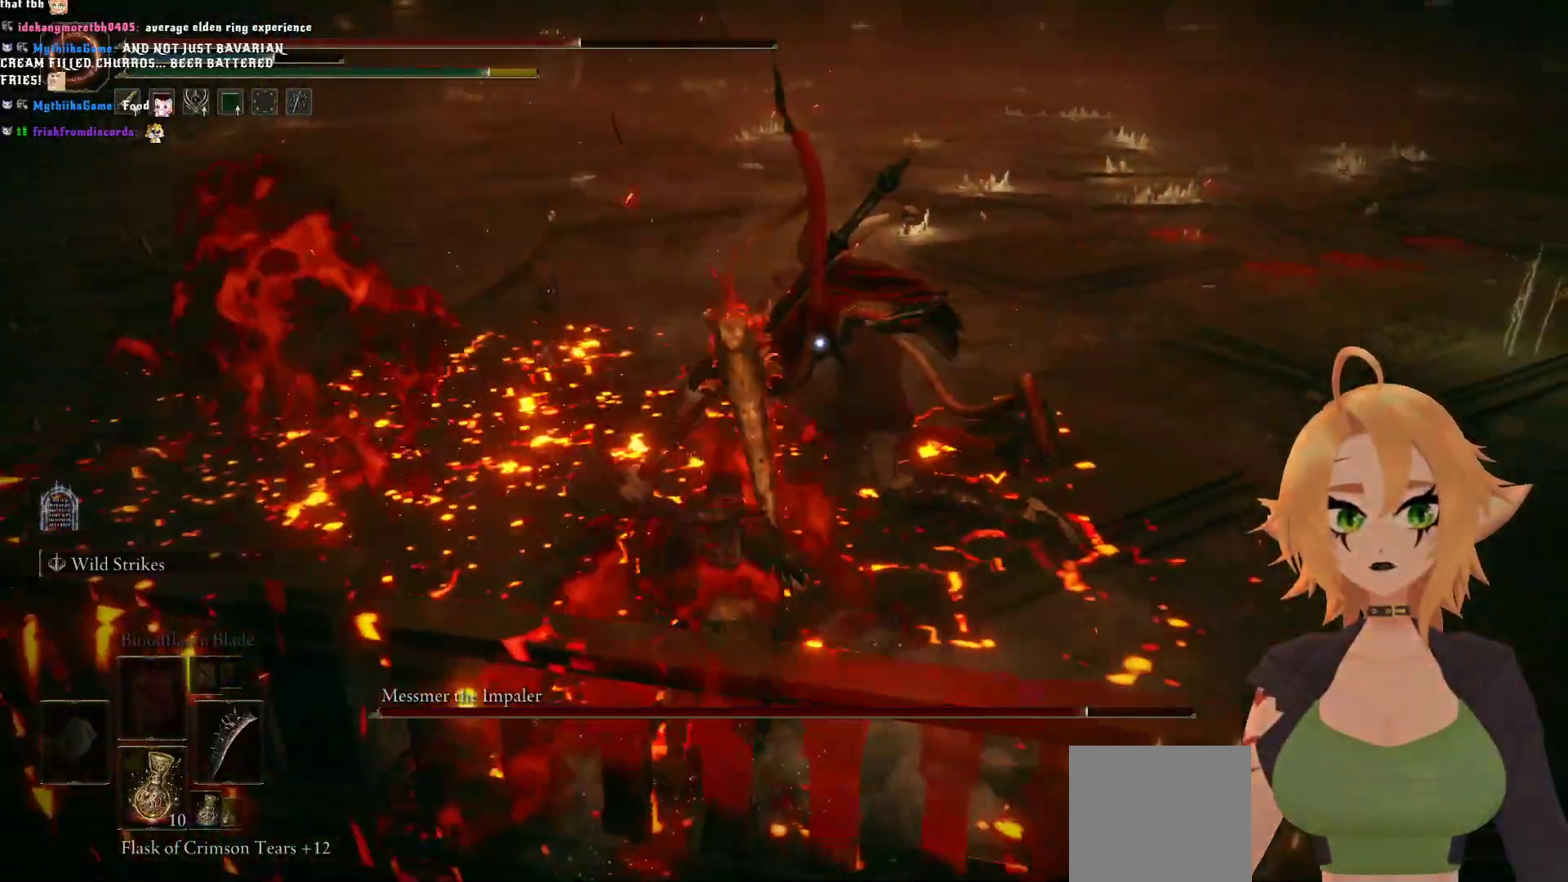
{"buttons": ["R2"], "left_stick": "center", "right_stick": "center", "events": [[67, "R2", "down"], [133, "left_stick", "center"]]}
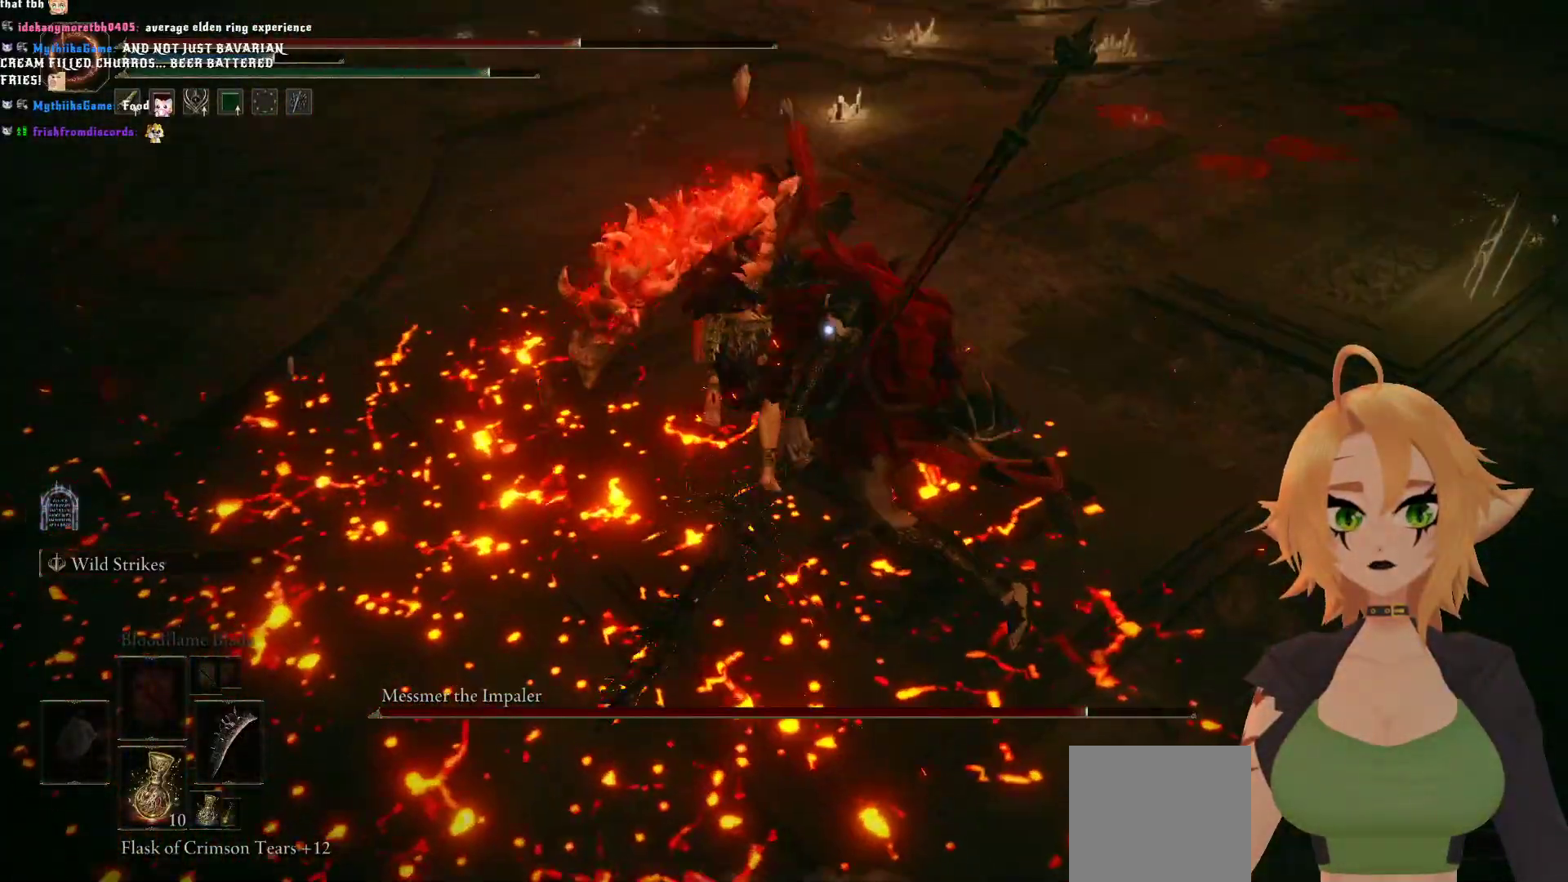
{"buttons": [], "left_stick": "center", "right_stick": "center", "events": [[67, "left_stick", "up-right"], [383, "R2", "up"], [450, "left_stick", "center"]]}
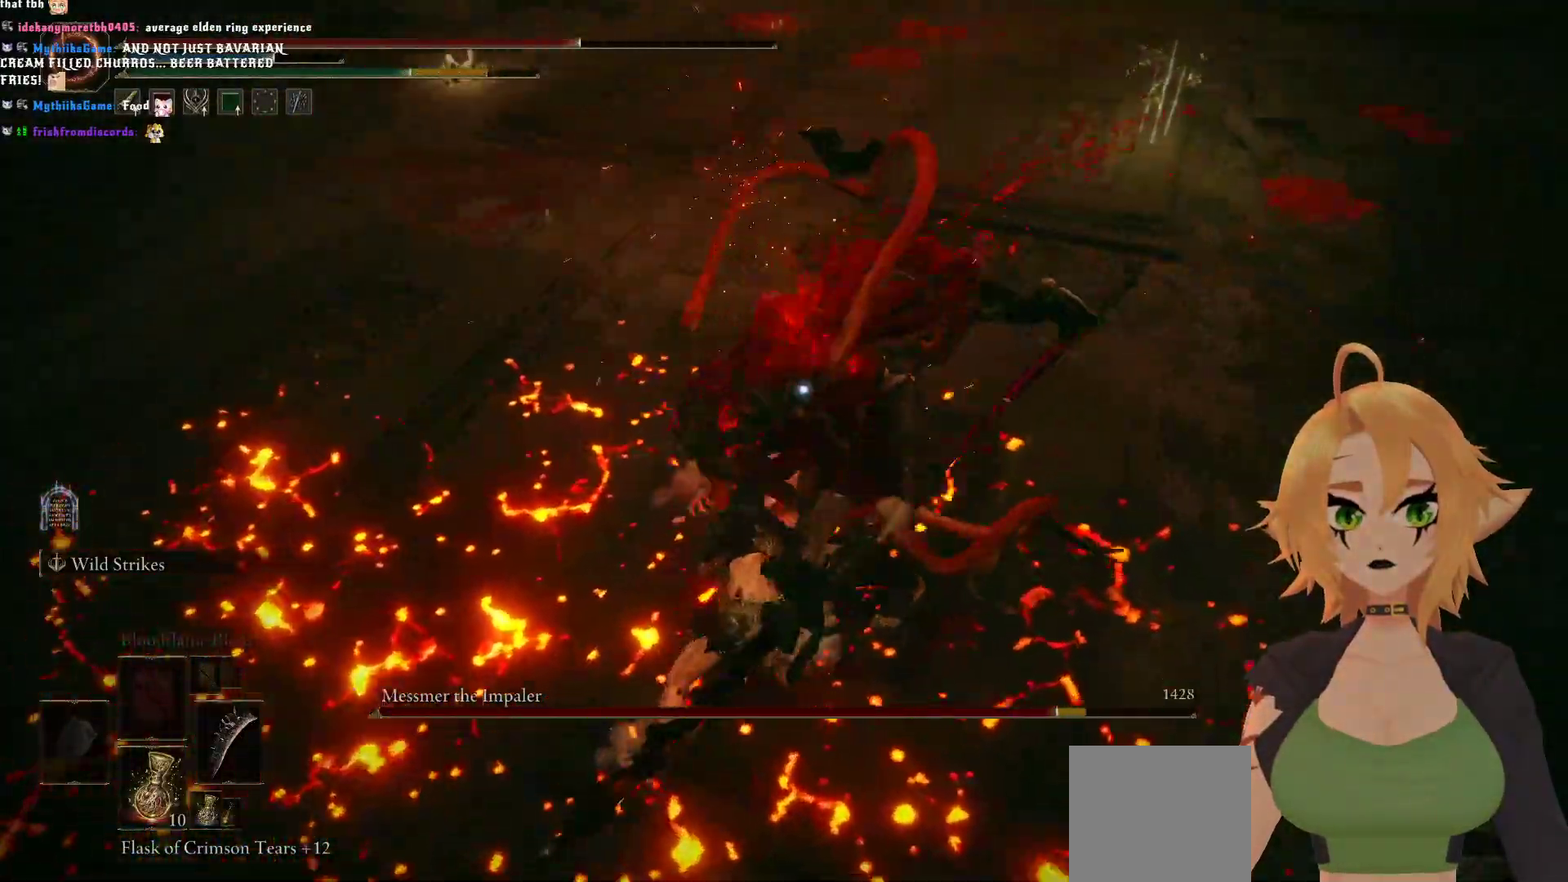
{"buttons": [], "left_stick": "down", "right_stick": "center", "events": [[317, "left_stick", "down"]]}
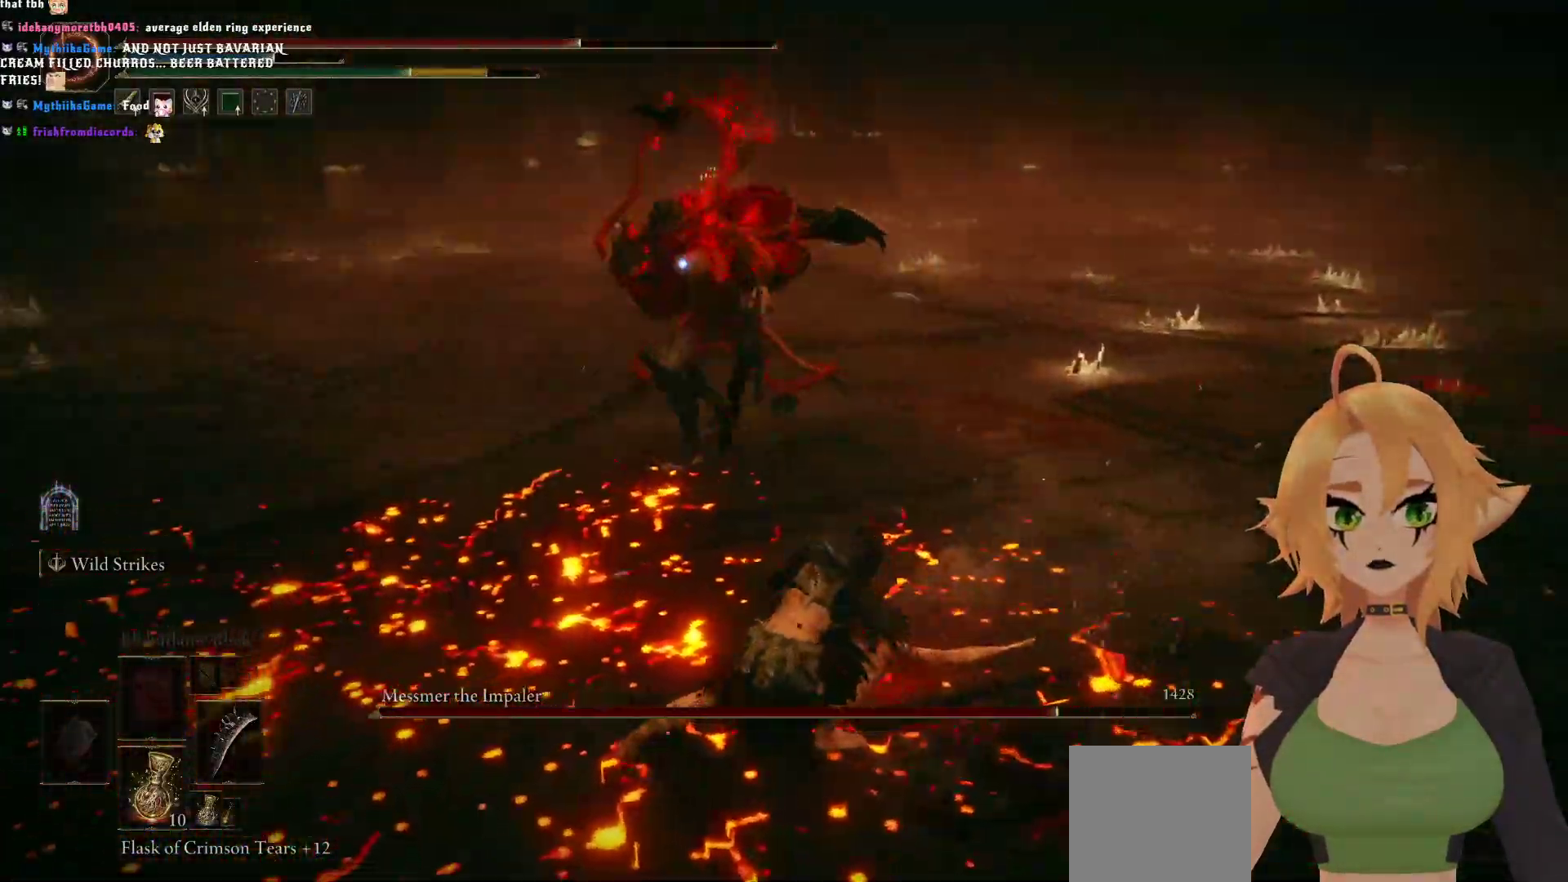
{"buttons": [], "left_stick": "center", "right_stick": "center", "events": [[200, "left_stick", "center"]]}
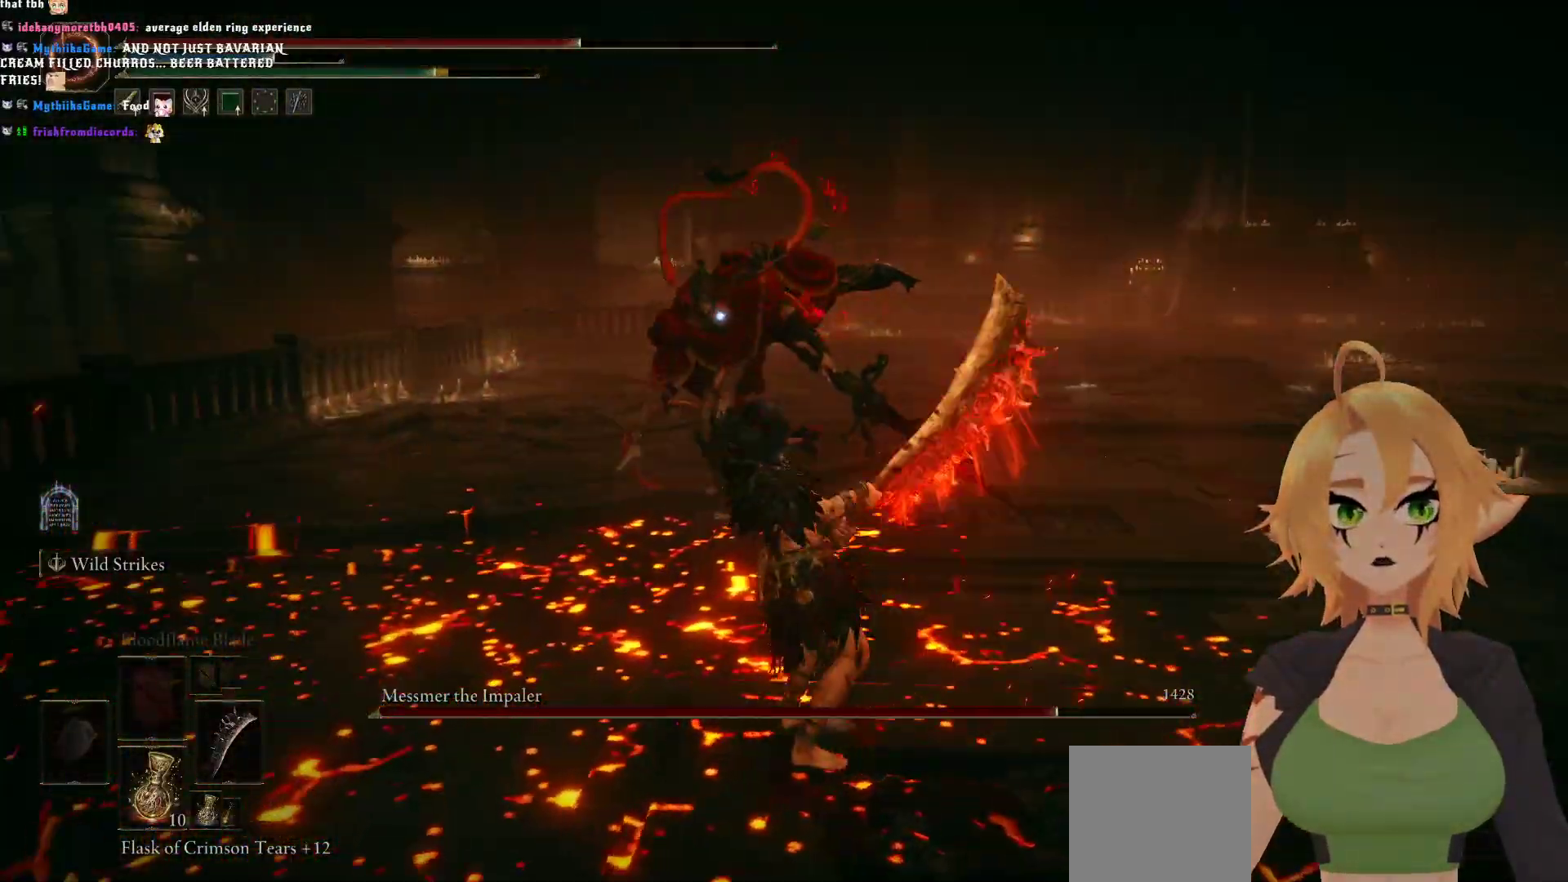
{"buttons": [], "left_stick": "up", "right_stick": "center", "events": [[233, "left_stick", "up"], [333, "A", "down"], [500, "A", "up"]]}
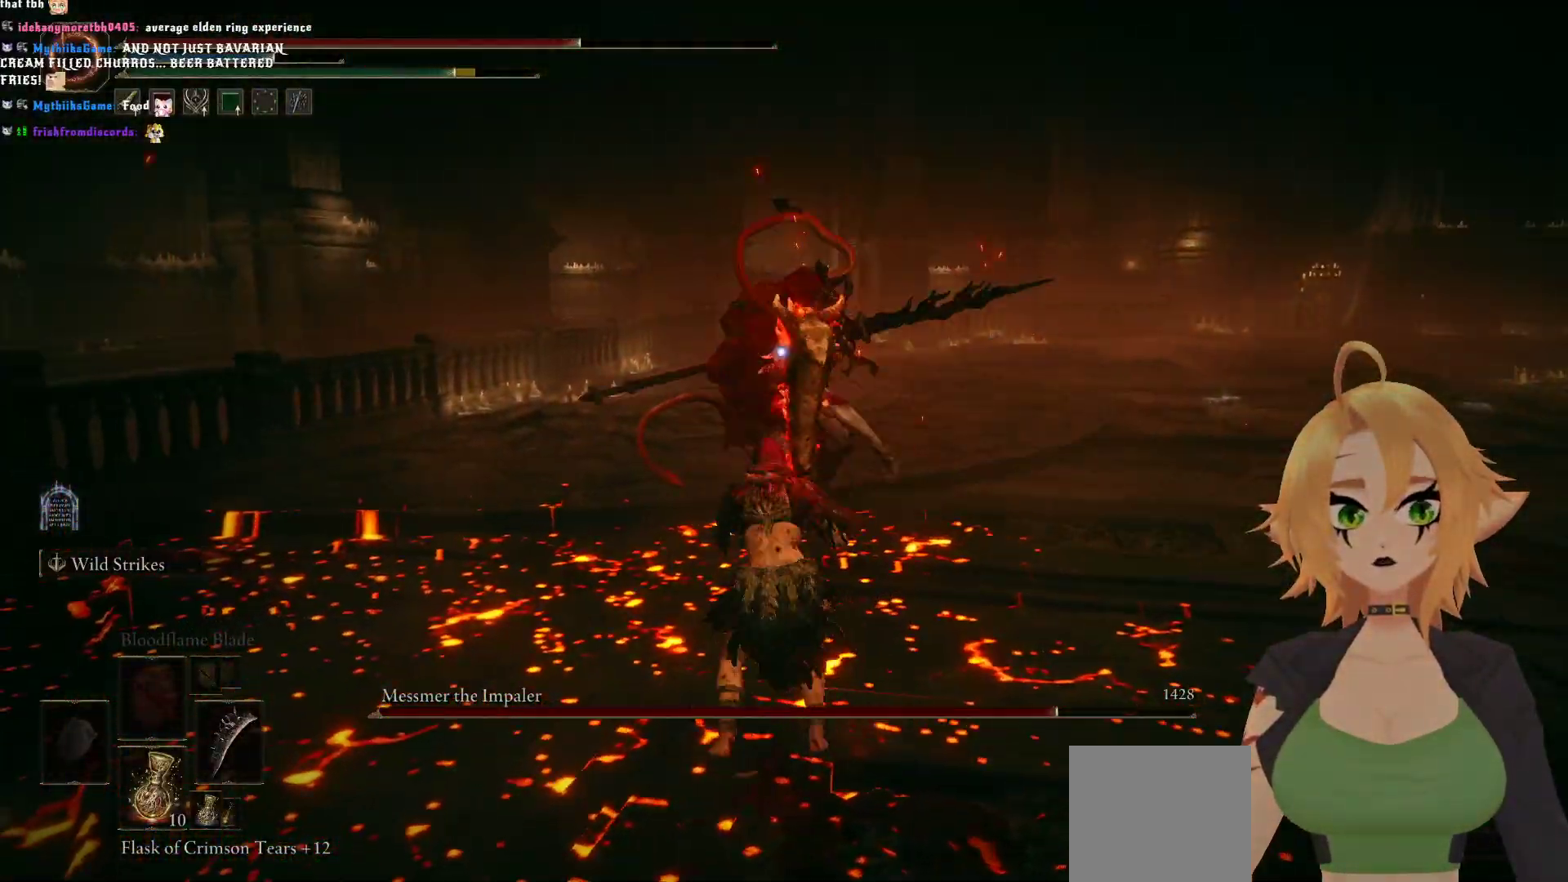
{"buttons": [], "left_stick": "up", "right_stick": "center", "events": [[50, "R2", "down"], [450, "R2", "up"]]}